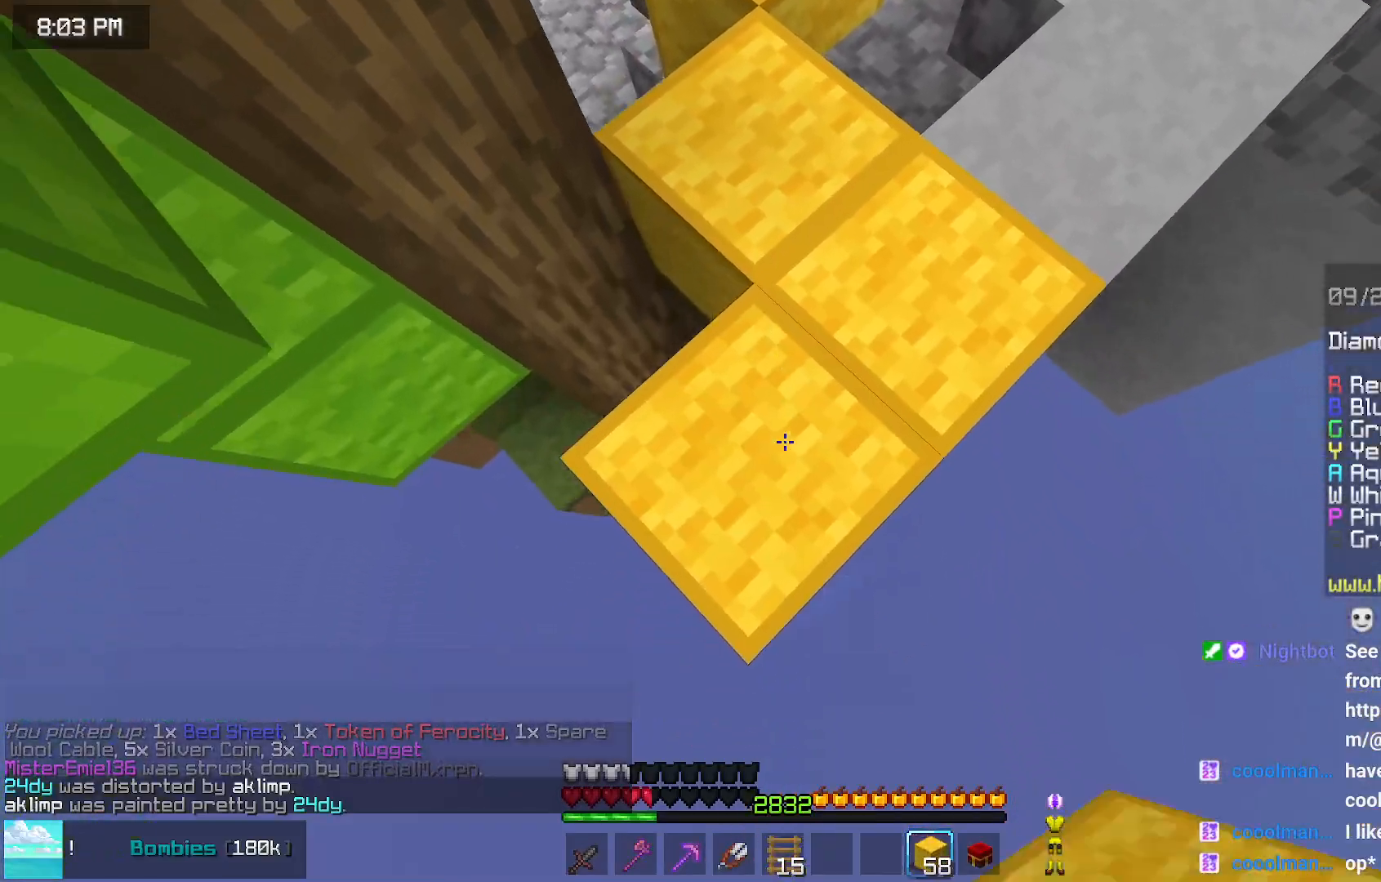
Gameplay with keyboard and mouse; each line is a JSON object with the keys and mouse buttons held at the frame after it. "events" lists presses ("down") and releases ("up") of "down", "left", "right", "space", "up", "mouse_left" and "mouse_right" between this image and that frame as [ms after this image, input, new state], when the widget could be followed in between. "mouse_left", "mouse_right" = the "left", "right" buttons of the "mouse" list. No other keys are recorded. Fast repeated clicks can show as one long hold. Mouse movement is not recorded.
{"keys": ["down"], "mouse": ["right"], "events": [[300, "mouse_right", "down"], [350, "mouse_right", "up"], [400, "mouse_right", "down"]]}
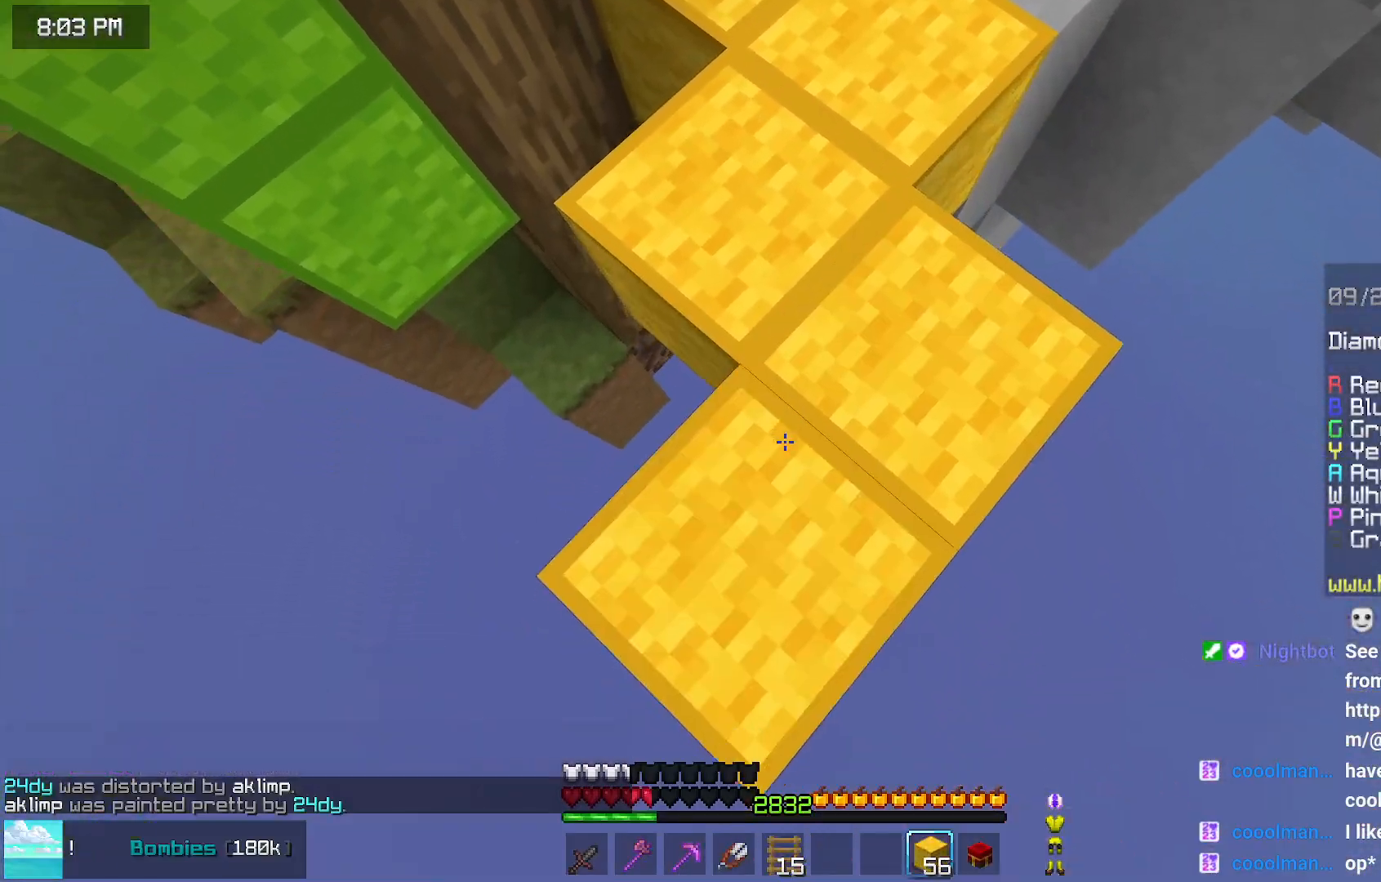
{"keys": ["down"], "mouse": [], "events": [[150, "mouse_right", "up"], [400, "mouse_right", "down"], [467, "mouse_right", "up"]]}
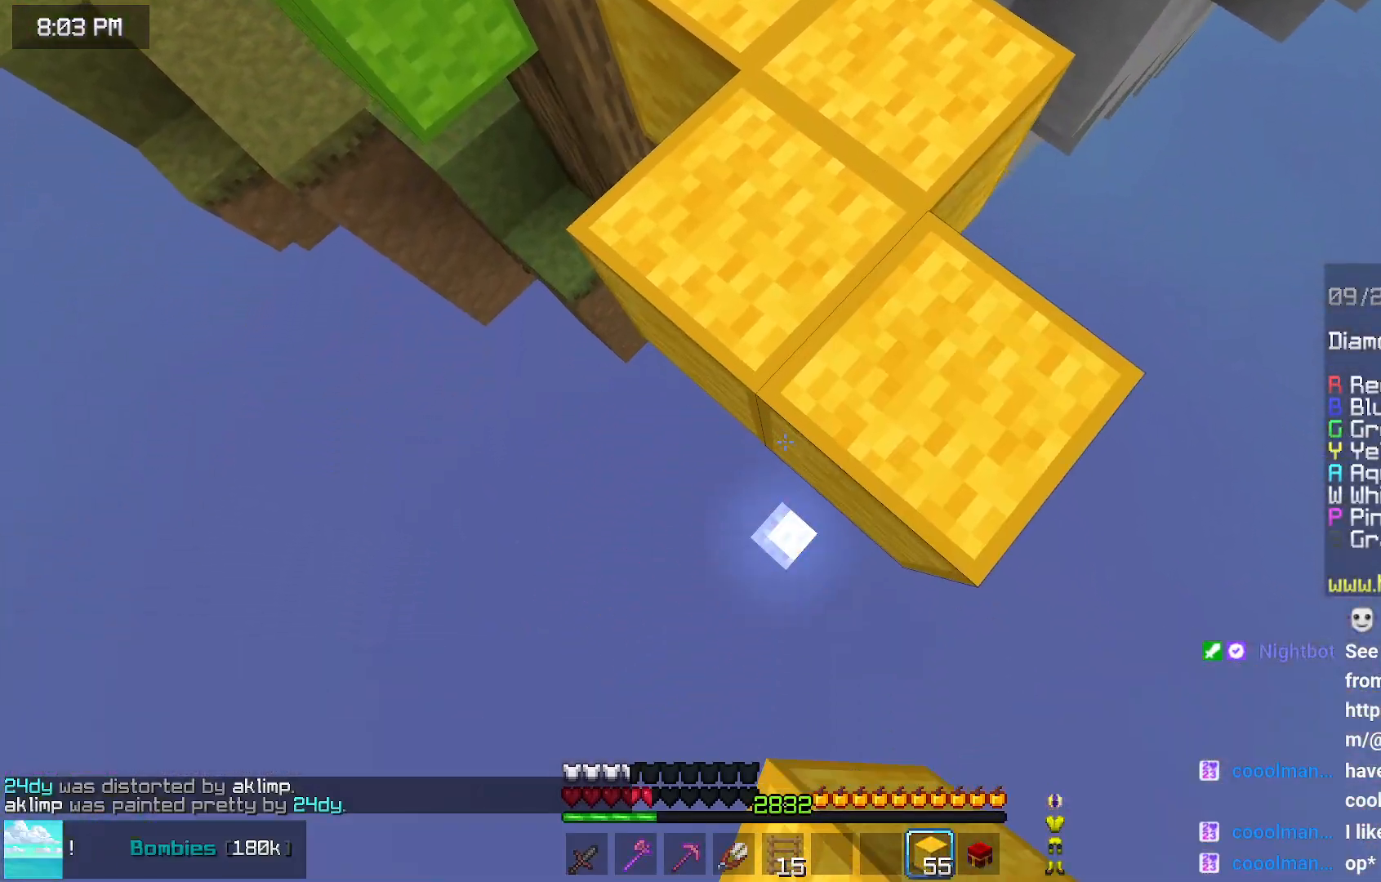
{"keys": ["down"], "mouse": ["right"], "events": [[17, "mouse_right", "down"], [267, "mouse_right", "up"], [433, "mouse_right", "down"]]}
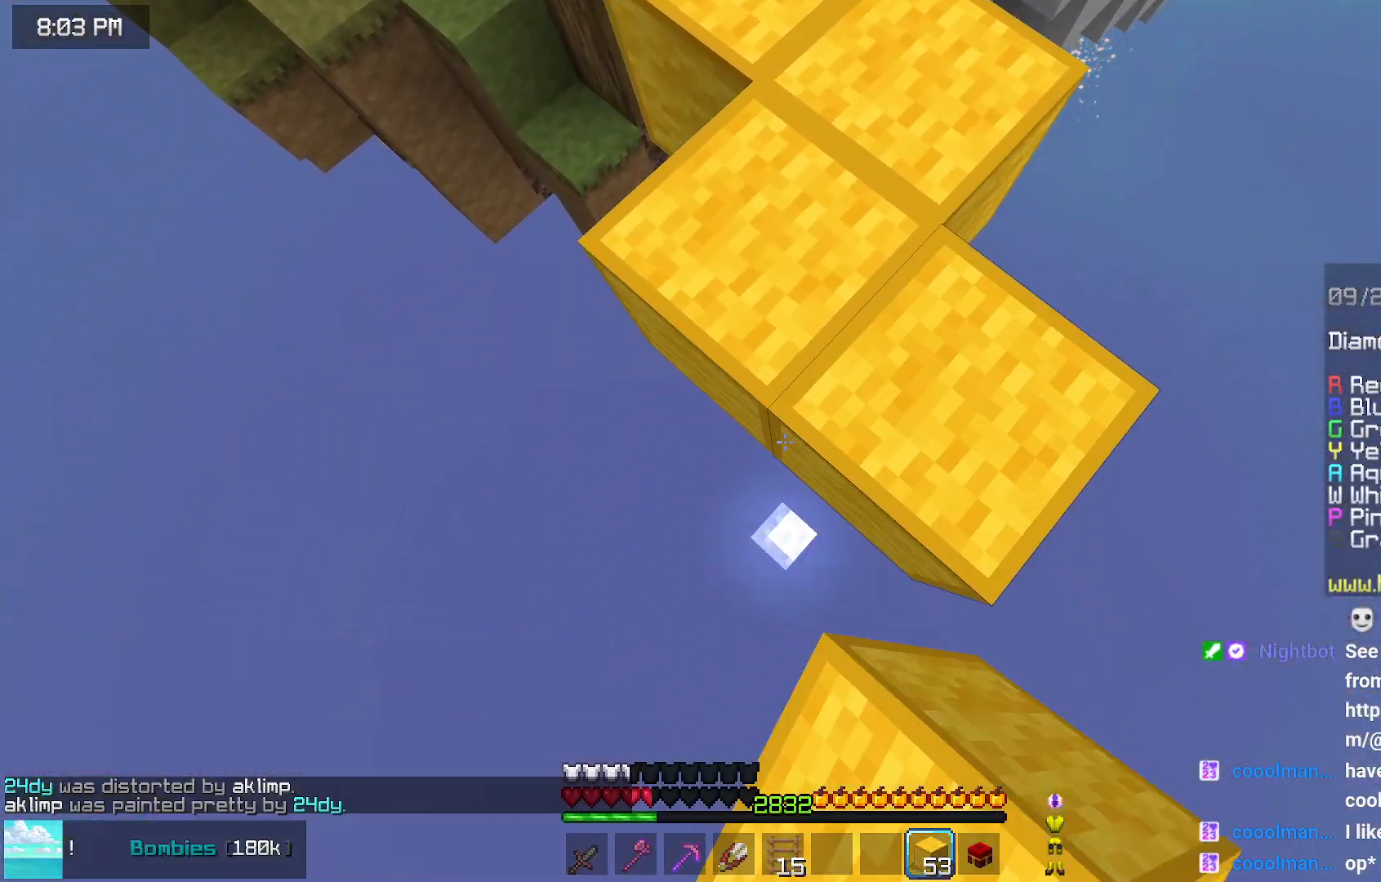
{"keys": ["down"], "mouse": [], "events": [[17, "mouse_right", "up"], [117, "mouse_right", "down"], [383, "mouse_right", "up"]]}
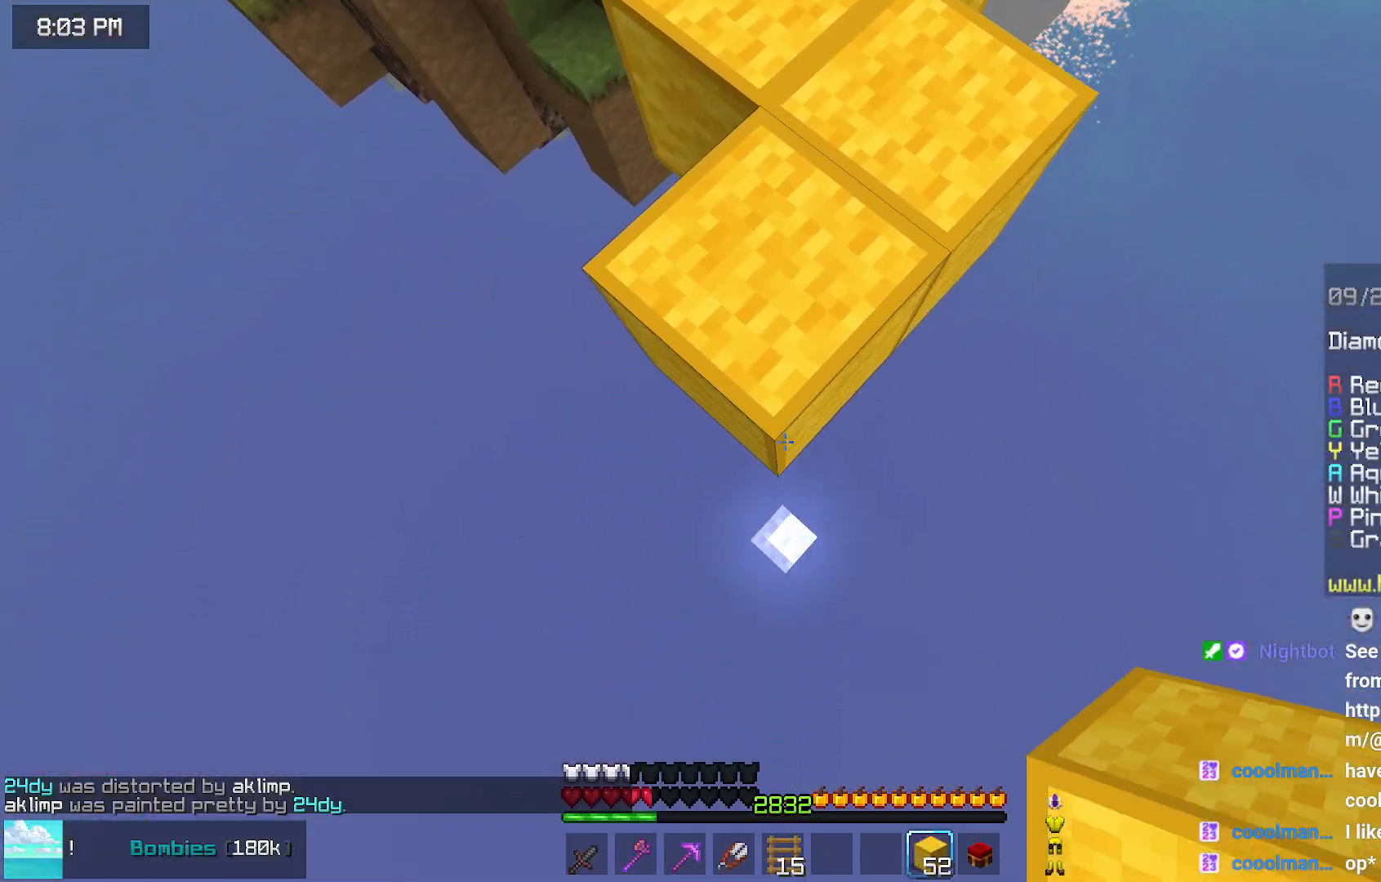
{"keys": ["down"], "mouse": [], "events": [[33, "mouse_right", "down"], [133, "mouse_right", "up"], [183, "mouse_right", "down"], [433, "mouse_right", "up"]]}
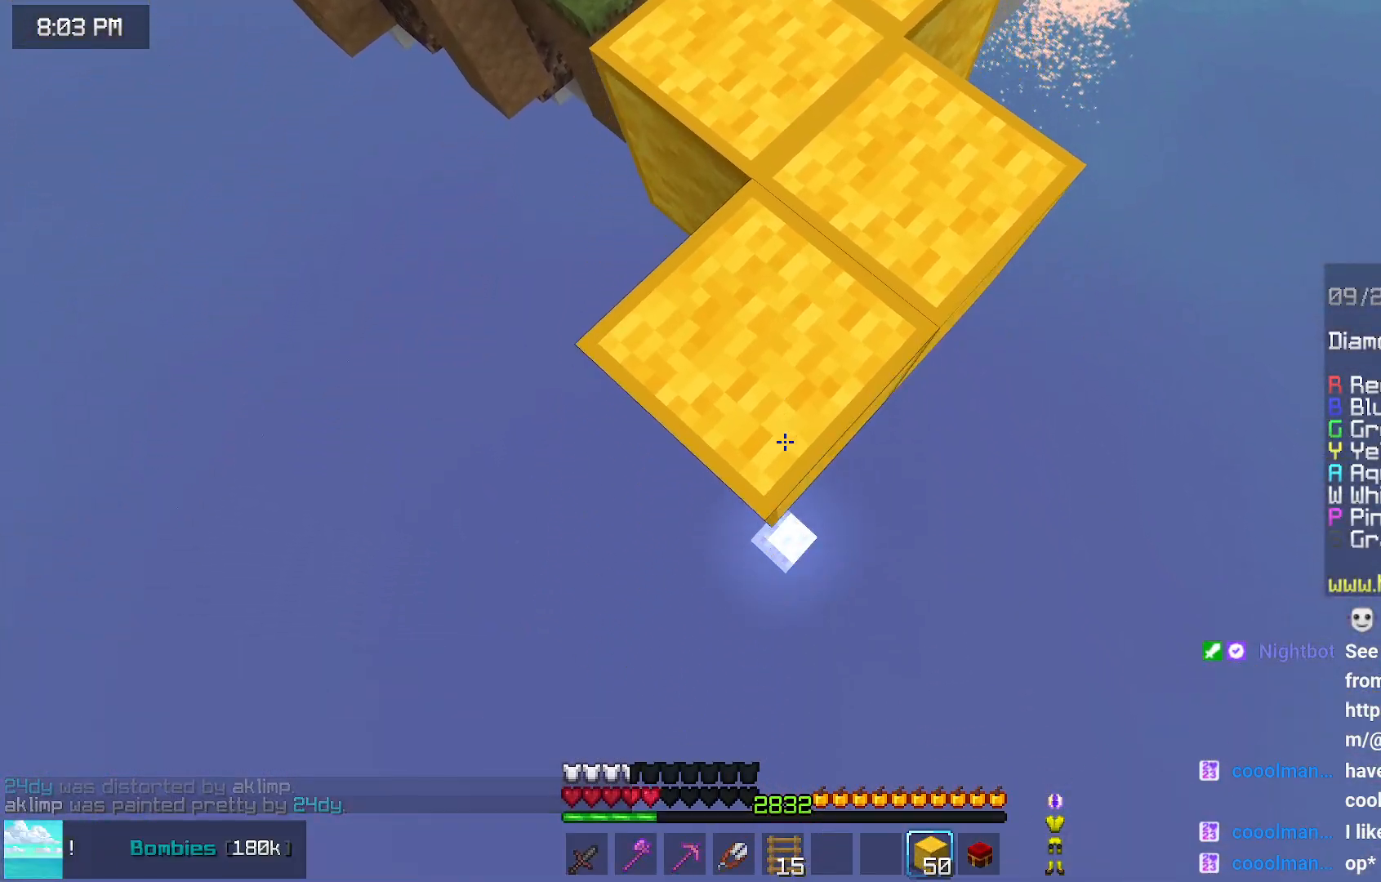
{"keys": ["down"], "mouse": [], "events": [[100, "mouse_right", "down"], [200, "mouse_right", "up"], [250, "mouse_right", "down"], [500, "mouse_right", "up"]]}
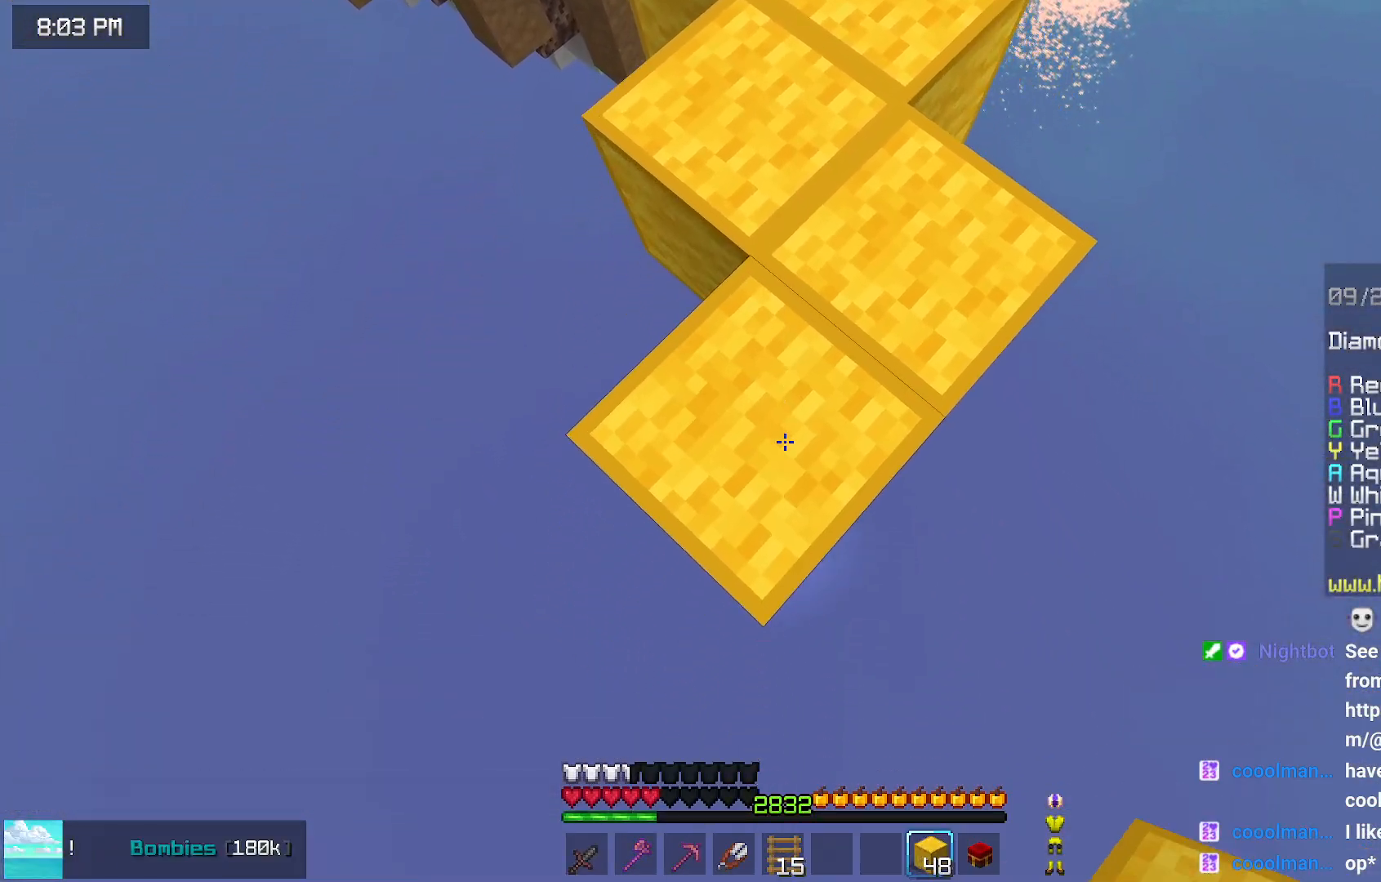
{"keys": ["down"], "mouse": ["right"], "events": [[200, "mouse_right", "down"], [300, "mouse_right", "up"], [350, "mouse_right", "down"]]}
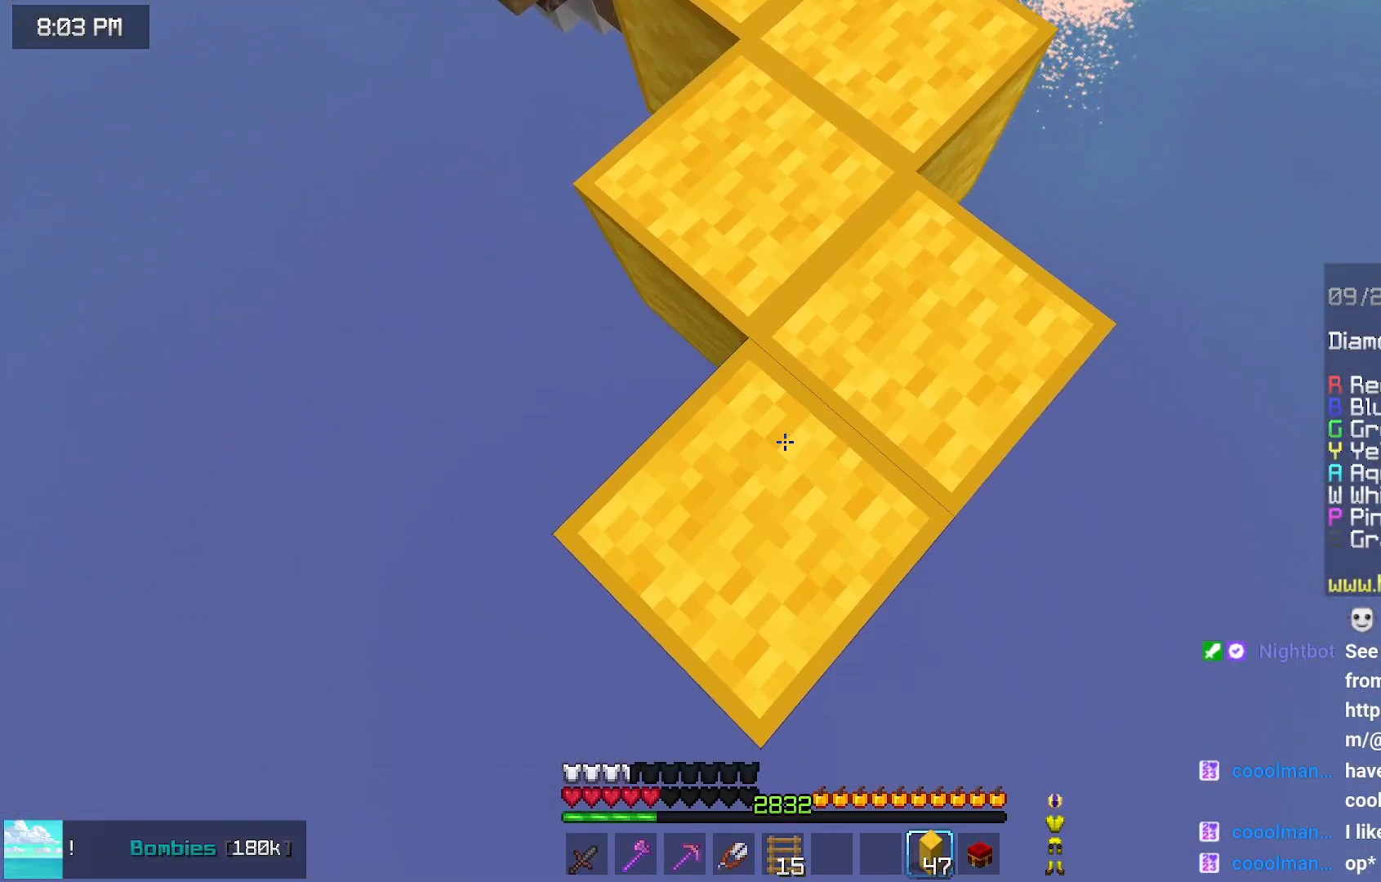
{"keys": ["down"], "mouse": ["right"], "events": [[67, "mouse_right", "up"], [317, "mouse_right", "down"], [417, "mouse_right", "up"], [467, "mouse_right", "down"]]}
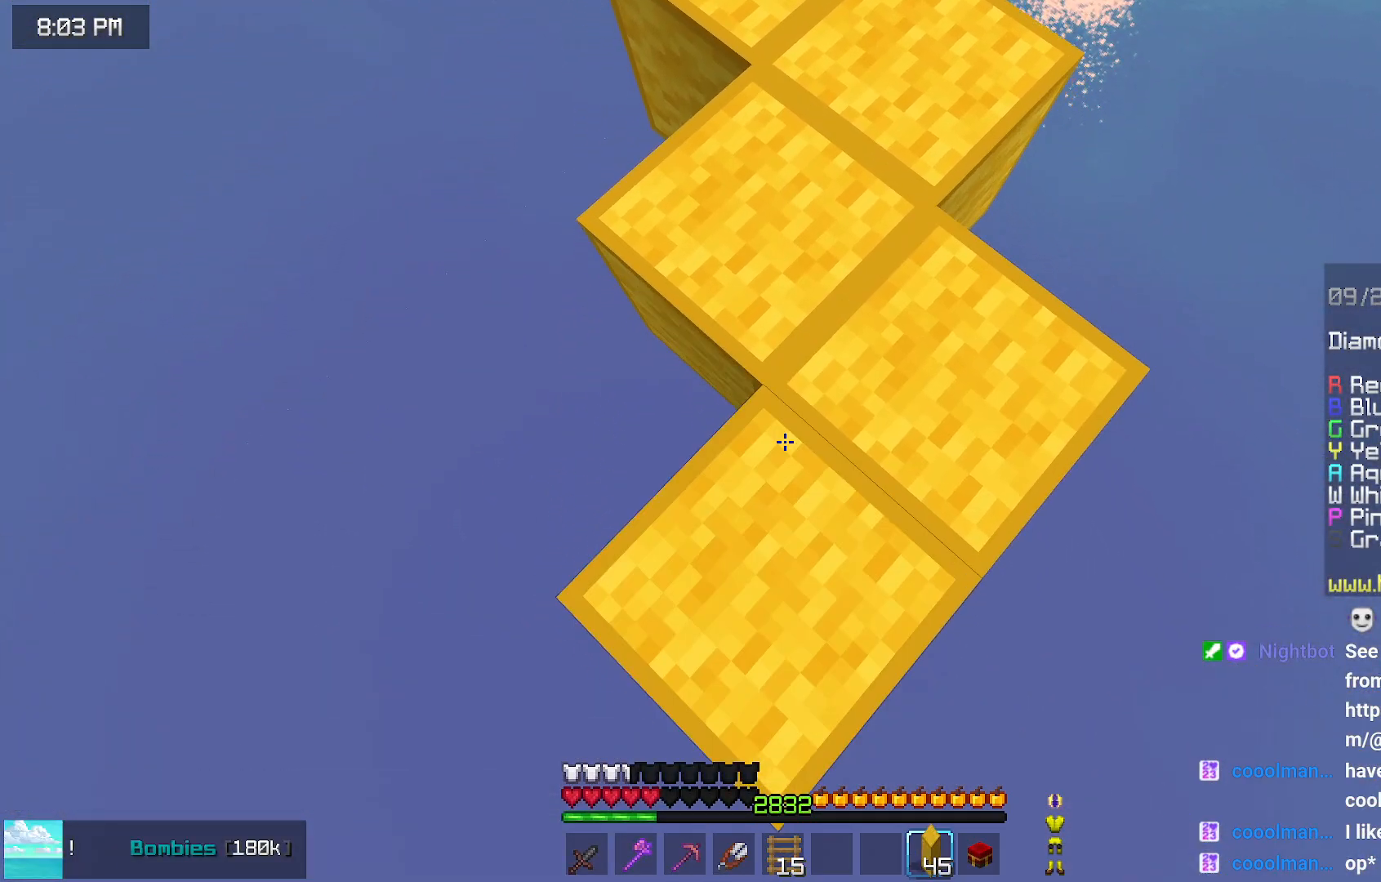
{"keys": ["down"], "mouse": ["right"], "events": [[283, "mouse_right", "up"], [483, "mouse_right", "down"]]}
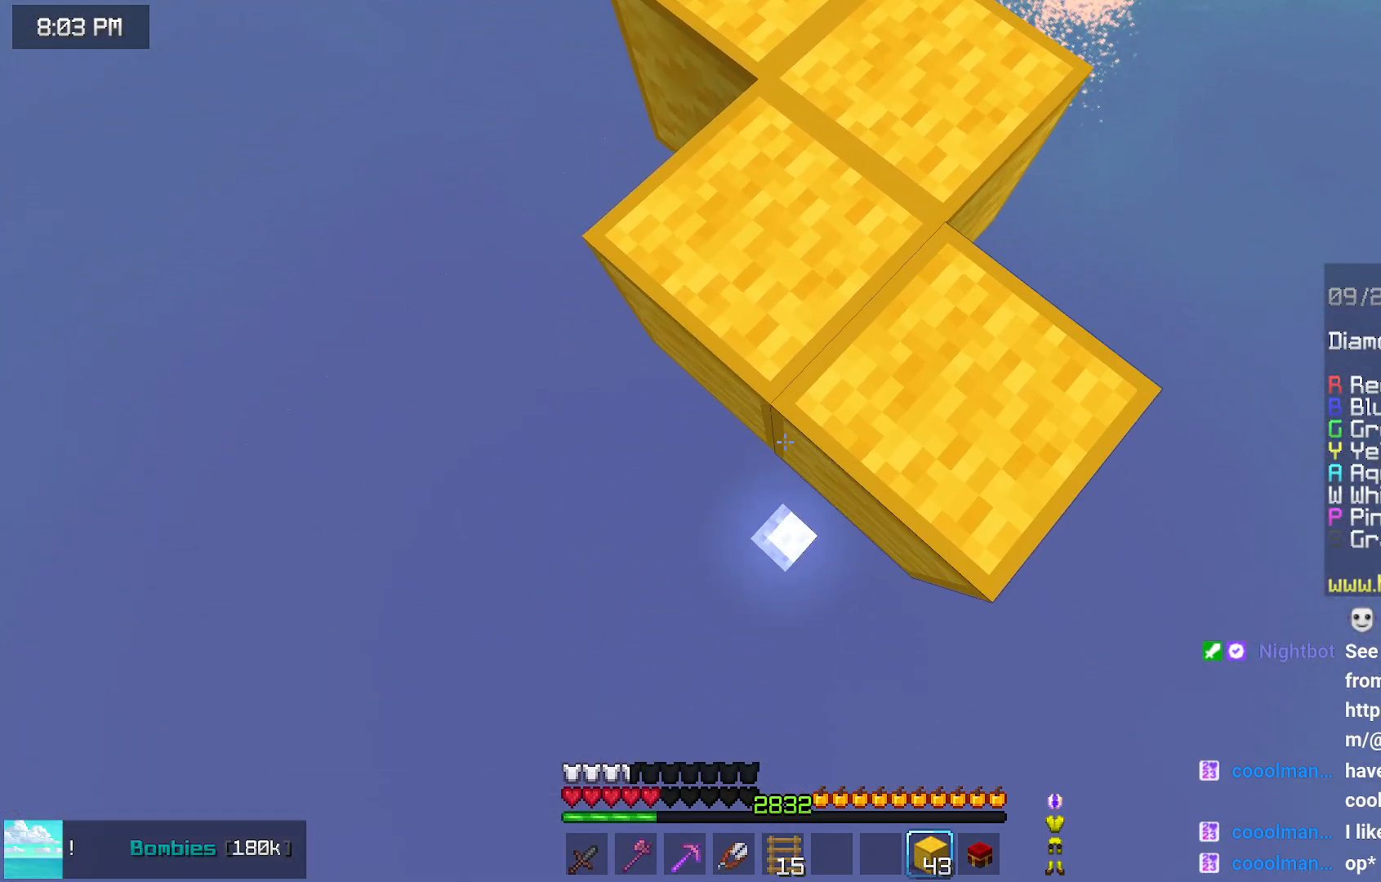
{"keys": ["down"], "mouse": [], "events": [[83, "mouse_right", "up"], [133, "mouse_right", "down"], [333, "mouse_right", "up"]]}
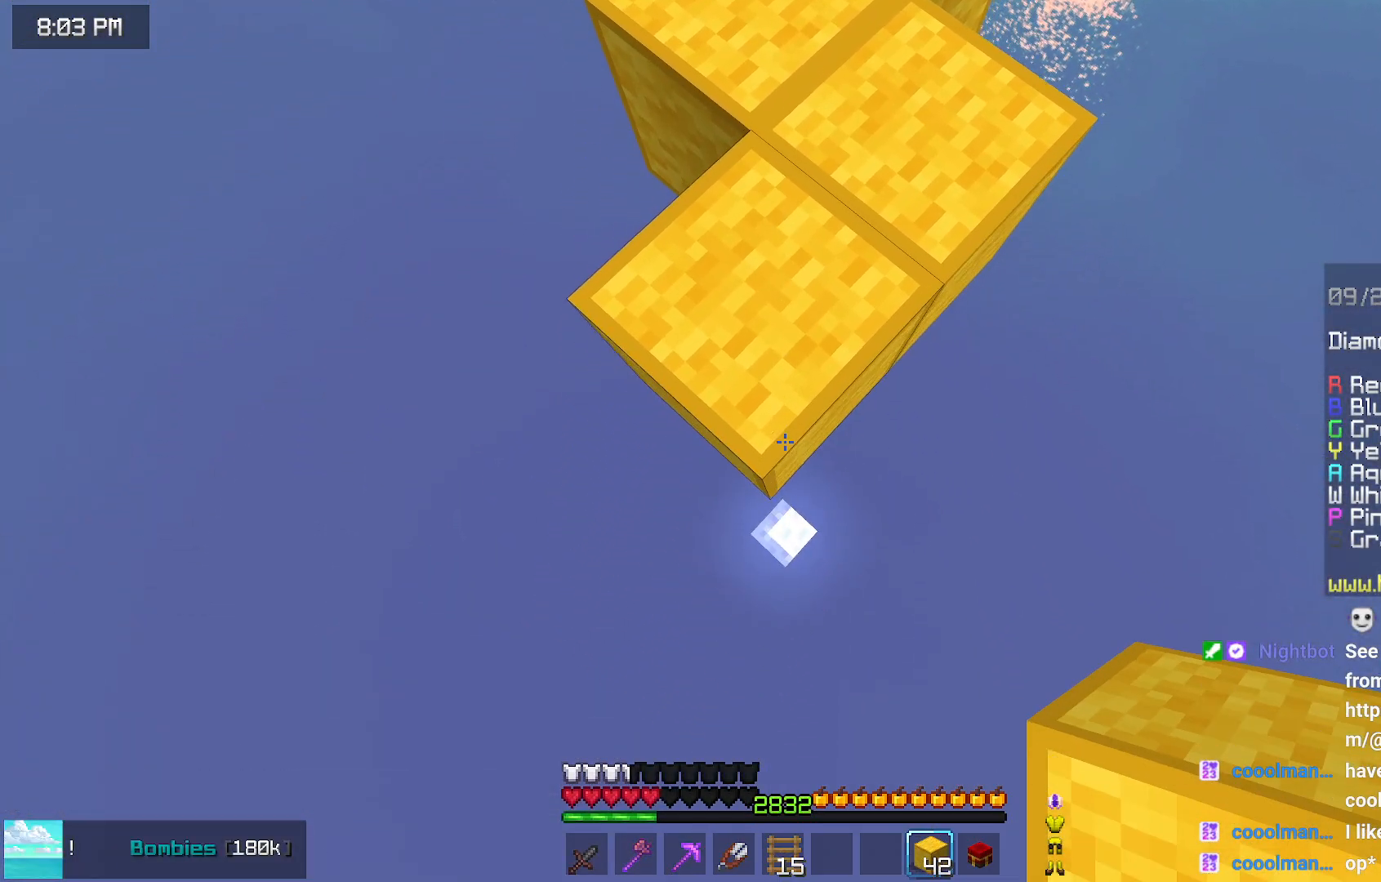
{"keys": ["down"], "mouse": ["right"], "events": [[33, "mouse_right", "down"], [150, "mouse_right", "up"], [200, "mouse_right", "down"], [200, "space", "down"], [250, "mouse_right", "up"], [300, "space", "up"], [350, "mouse_right", "down"], [450, "mouse_right", "up"], [500, "mouse_right", "down"]]}
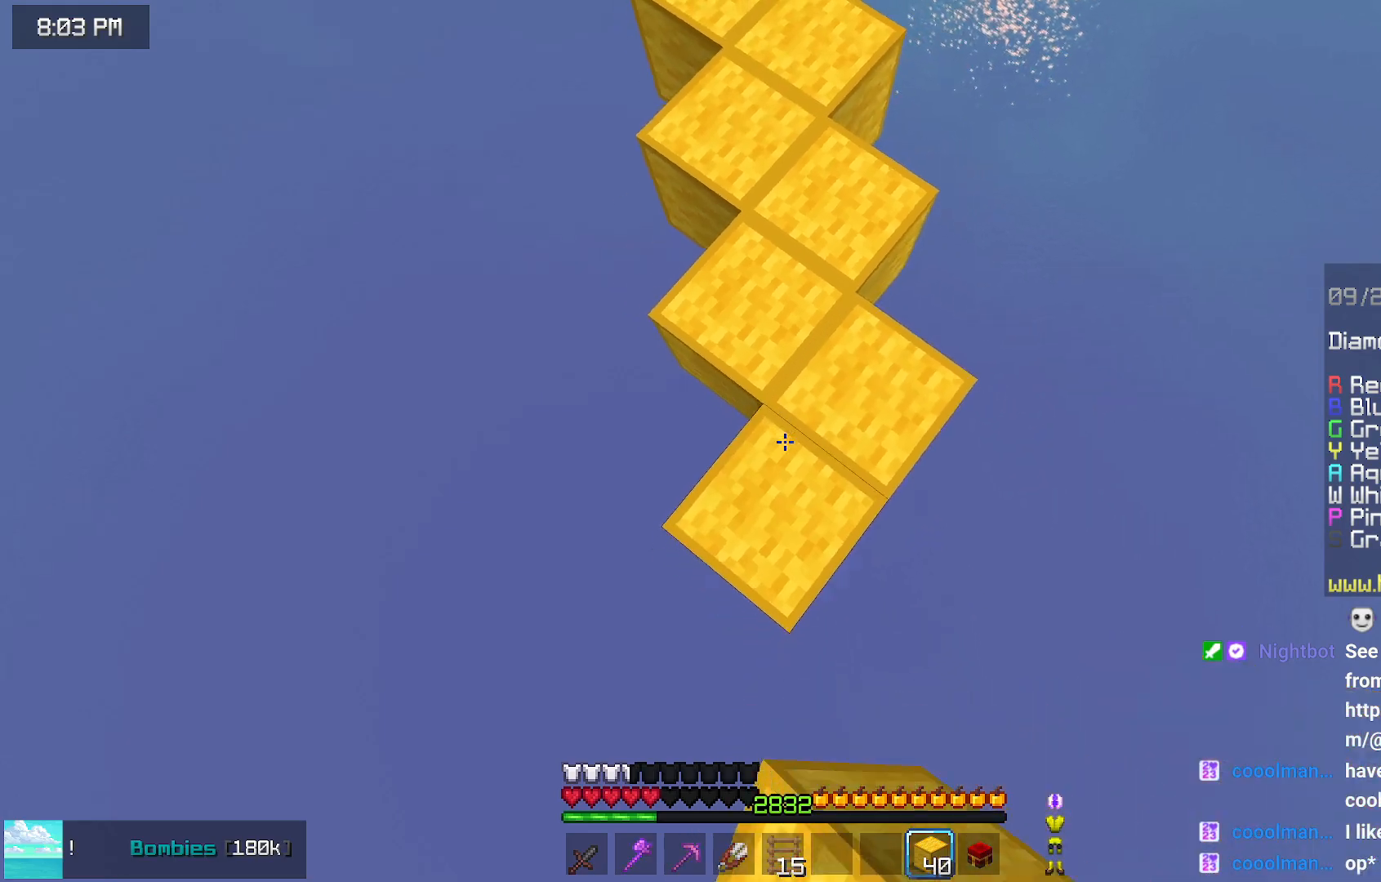
{"keys": ["down"], "mouse": [], "events": [[100, "mouse_right", "up"]]}
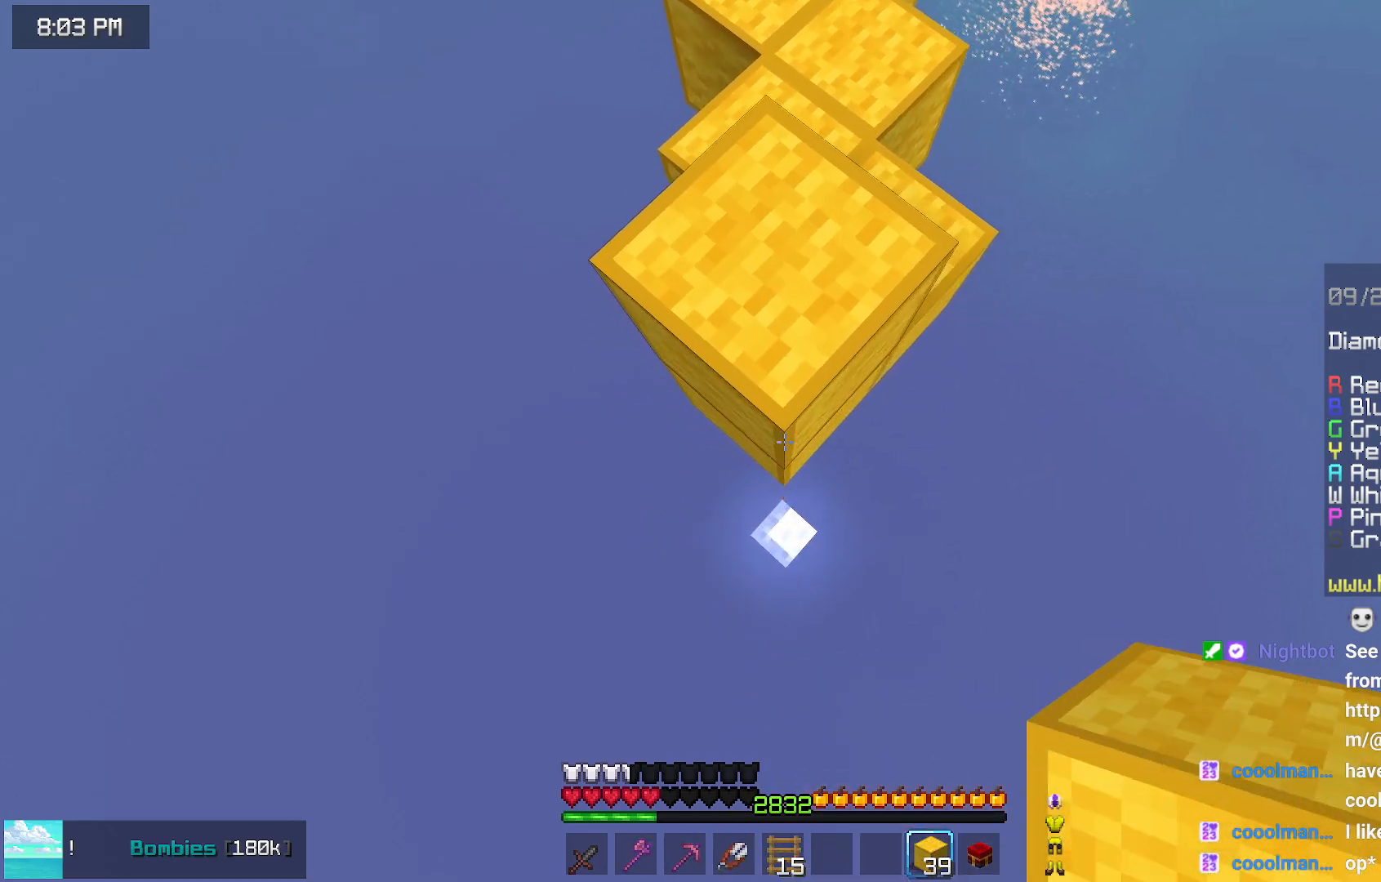
{"keys": ["down"], "mouse": ["right"], "events": [[117, "mouse_right", "down"], [217, "mouse_right", "up"], [267, "mouse_right", "down"]]}
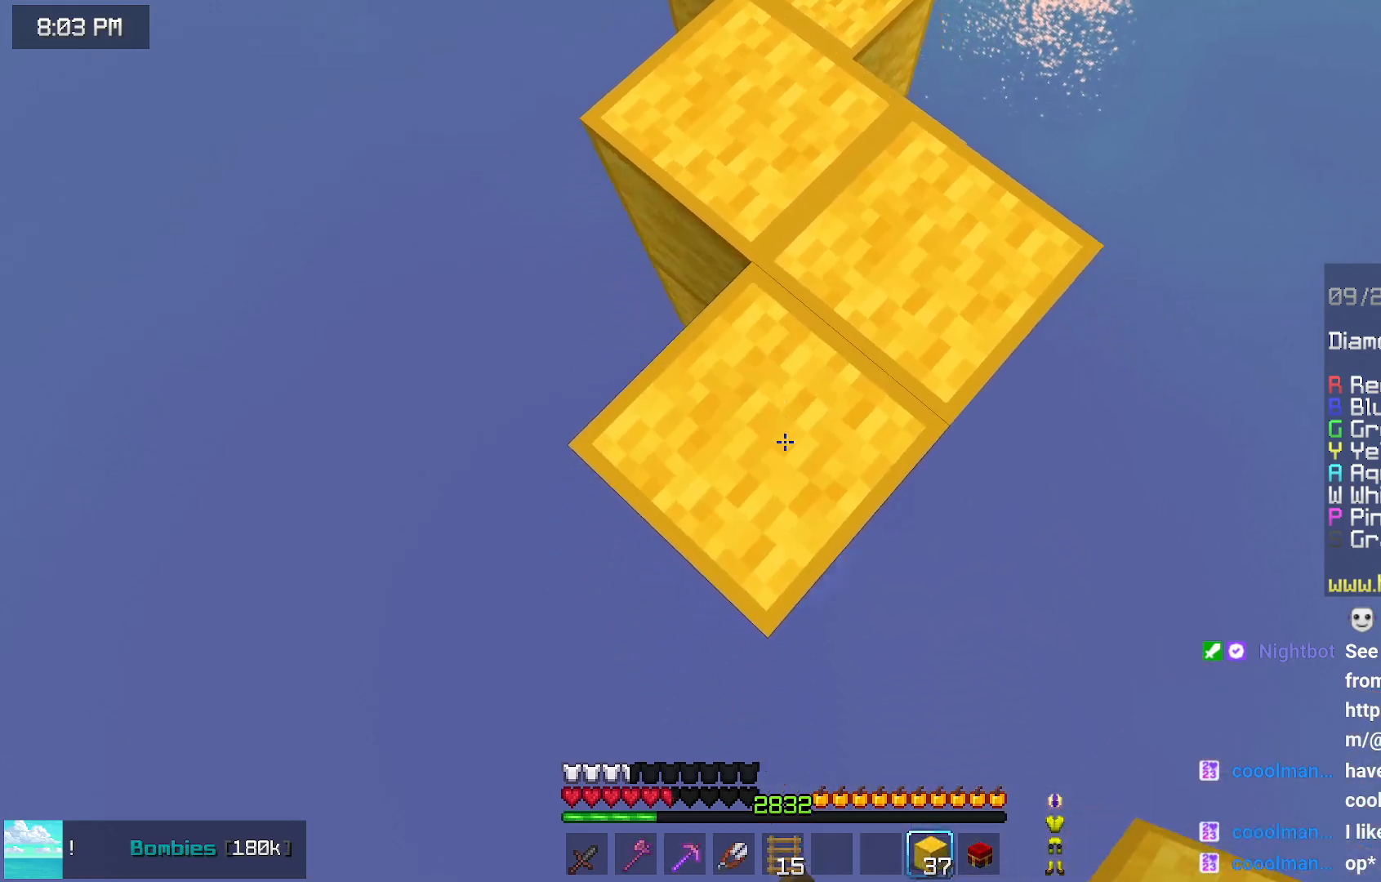
{"keys": [], "mouse": [], "events": [[17, "mouse_right", "up"], [233, "mouse_right", "down"], [333, "mouse_right", "up"], [383, "mouse_right", "down"], [483, "down", "up"], [483, "mouse_right", "up"]]}
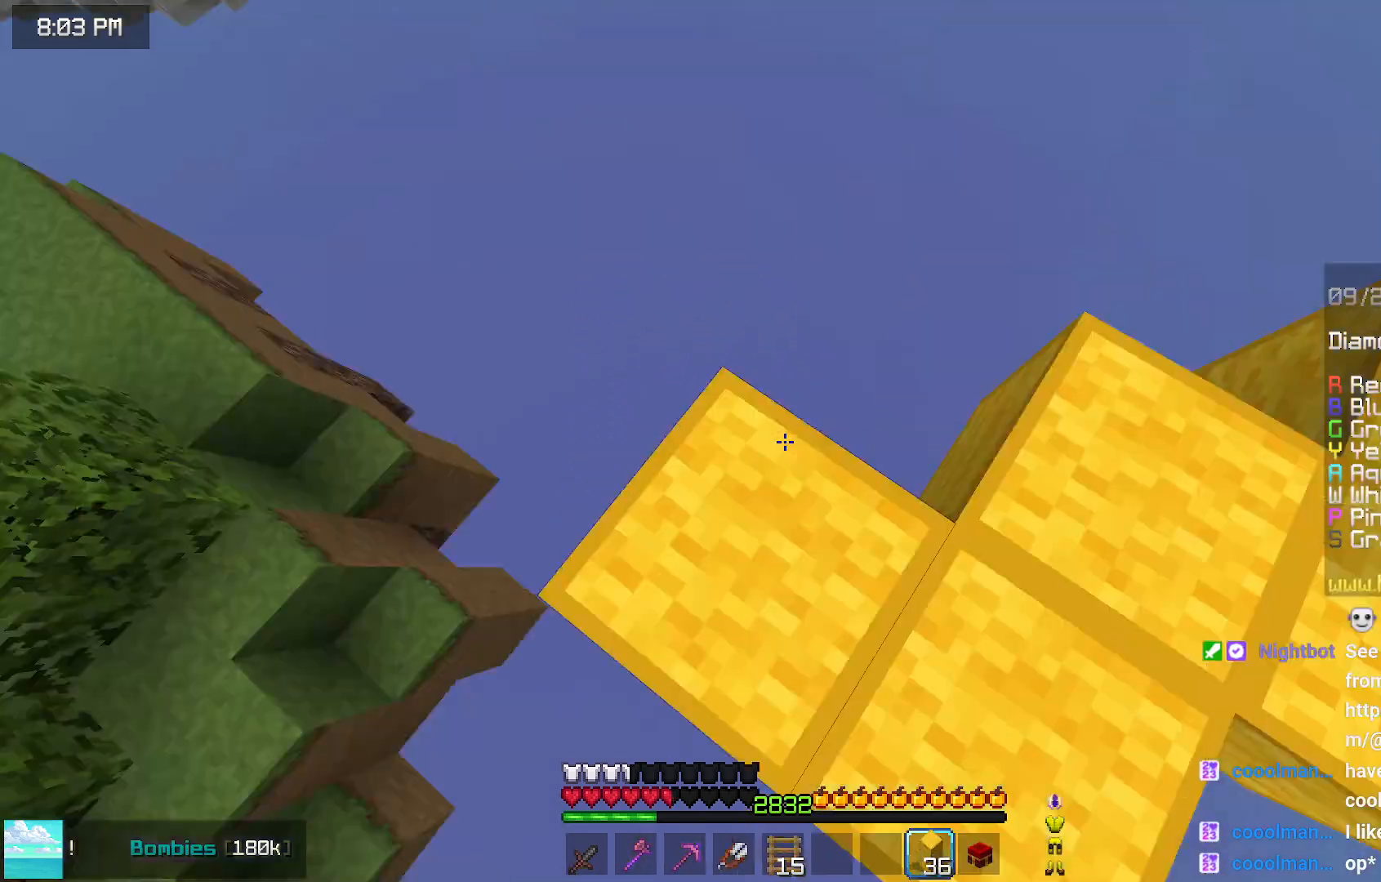
{"keys": ["space", "up"], "mouse": [], "events": [[83, "up", "down"], [283, "space", "down"]]}
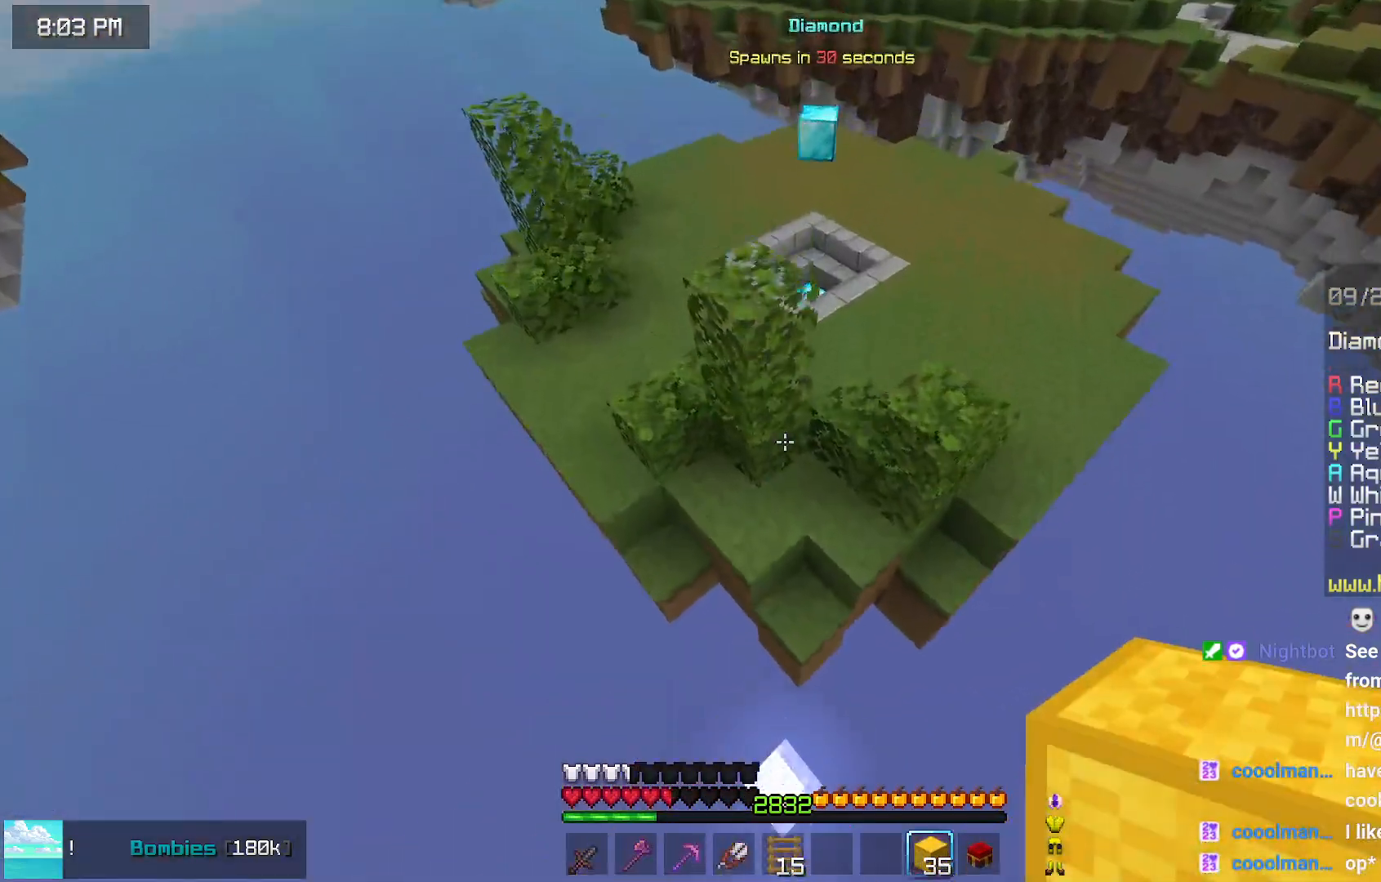
{"keys": ["right", "up"], "mouse": [], "events": [[50, "space", "up"], [400, "mouse_right", "down"], [400, "right", "down"], [500, "mouse_right", "up"]]}
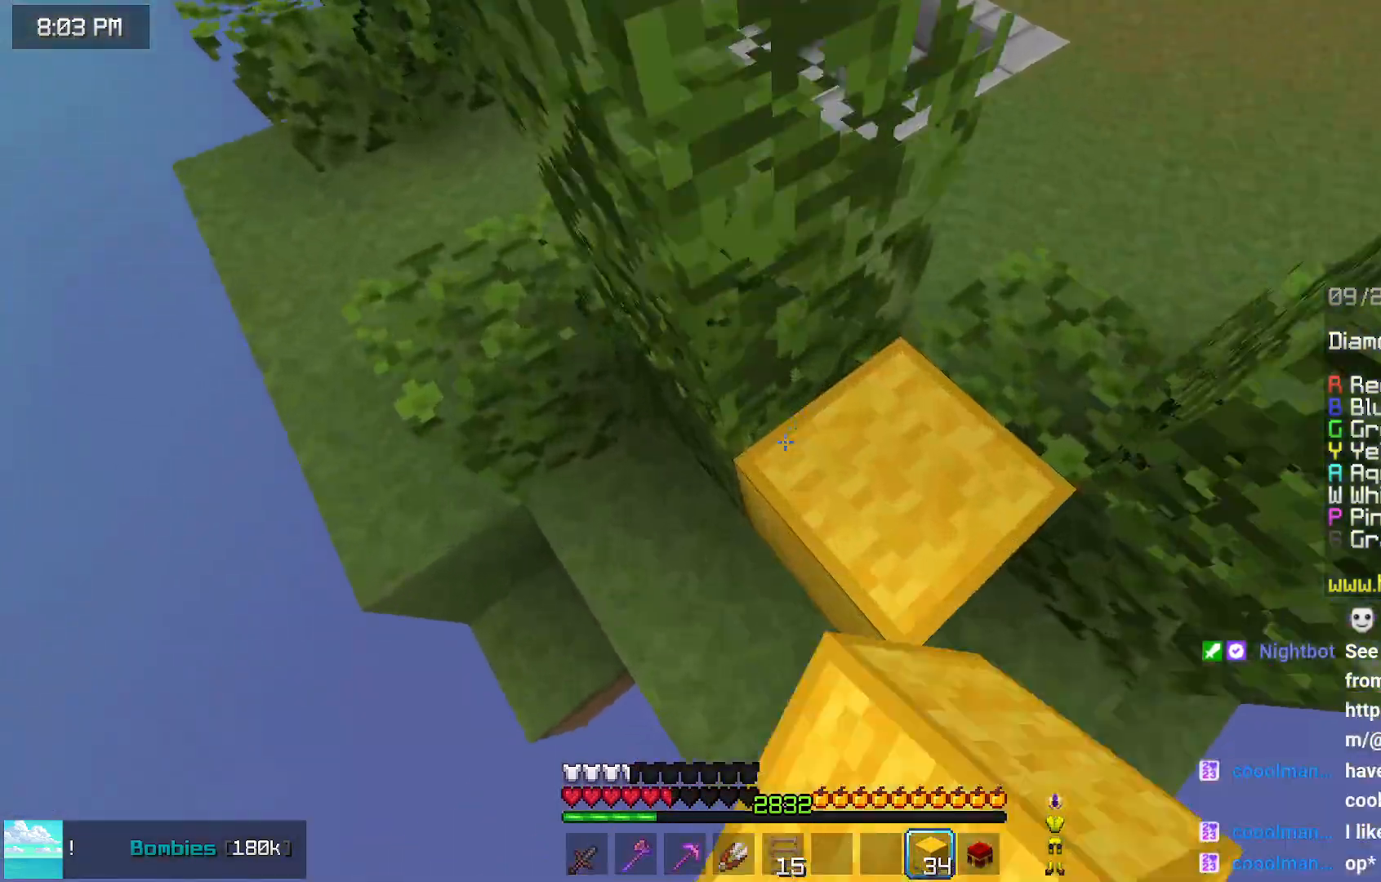
{"keys": ["left", "up"], "mouse": [], "events": [[367, "right", "up"], [367, "up", "up"], [417, "up", "down"], [467, "left", "down"]]}
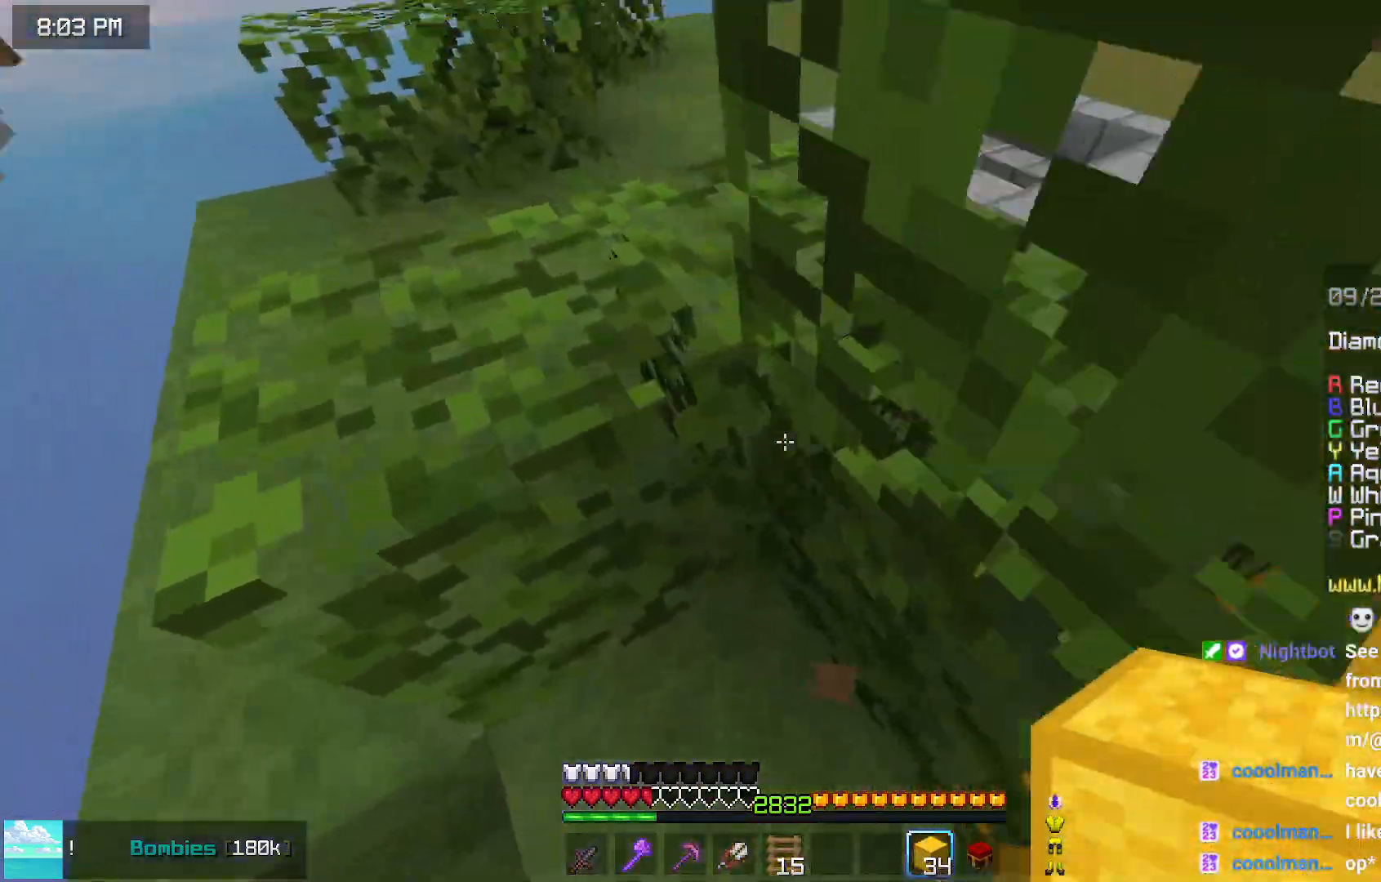
{"keys": ["left", "up"], "mouse": [], "events": [[117, "space", "down"], [283, "space", "up"]]}
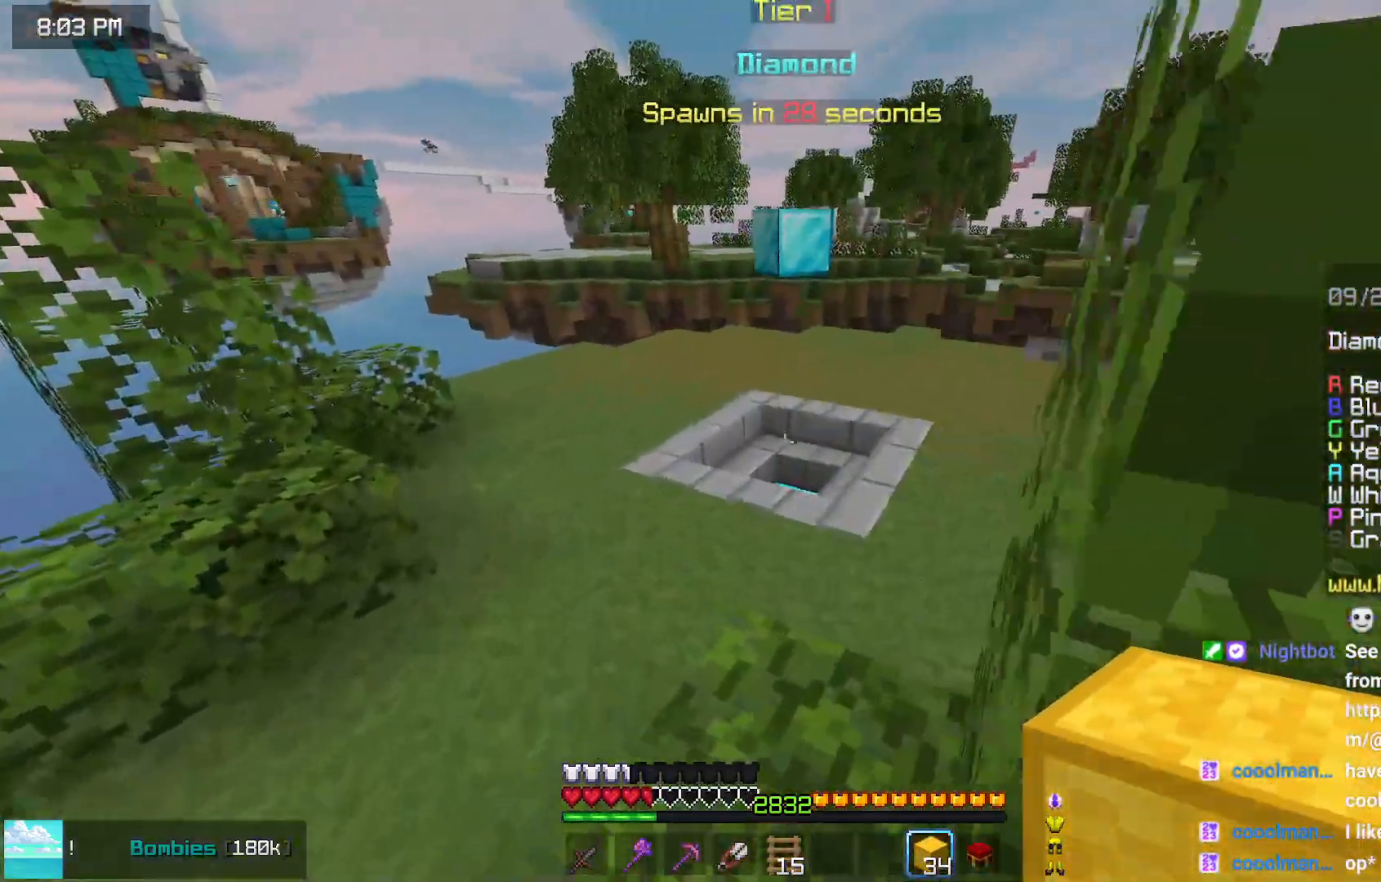
{"keys": ["space", "up"], "mouse": [], "events": [[83, "left", "up"], [233, "space", "down"]]}
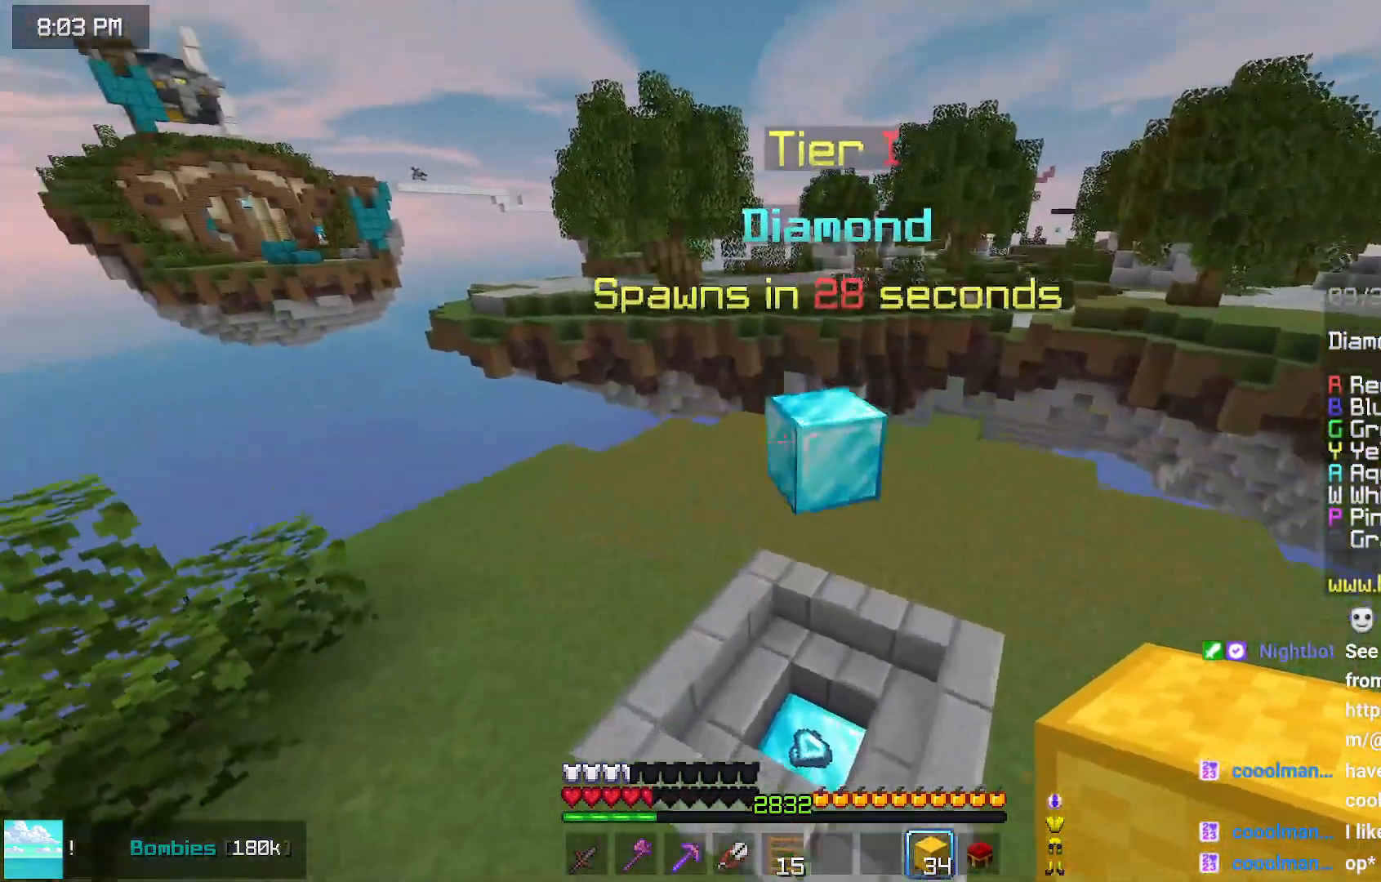
{"keys": [], "mouse": [], "events": [[50, "space", "up"], [467, "up", "up"]]}
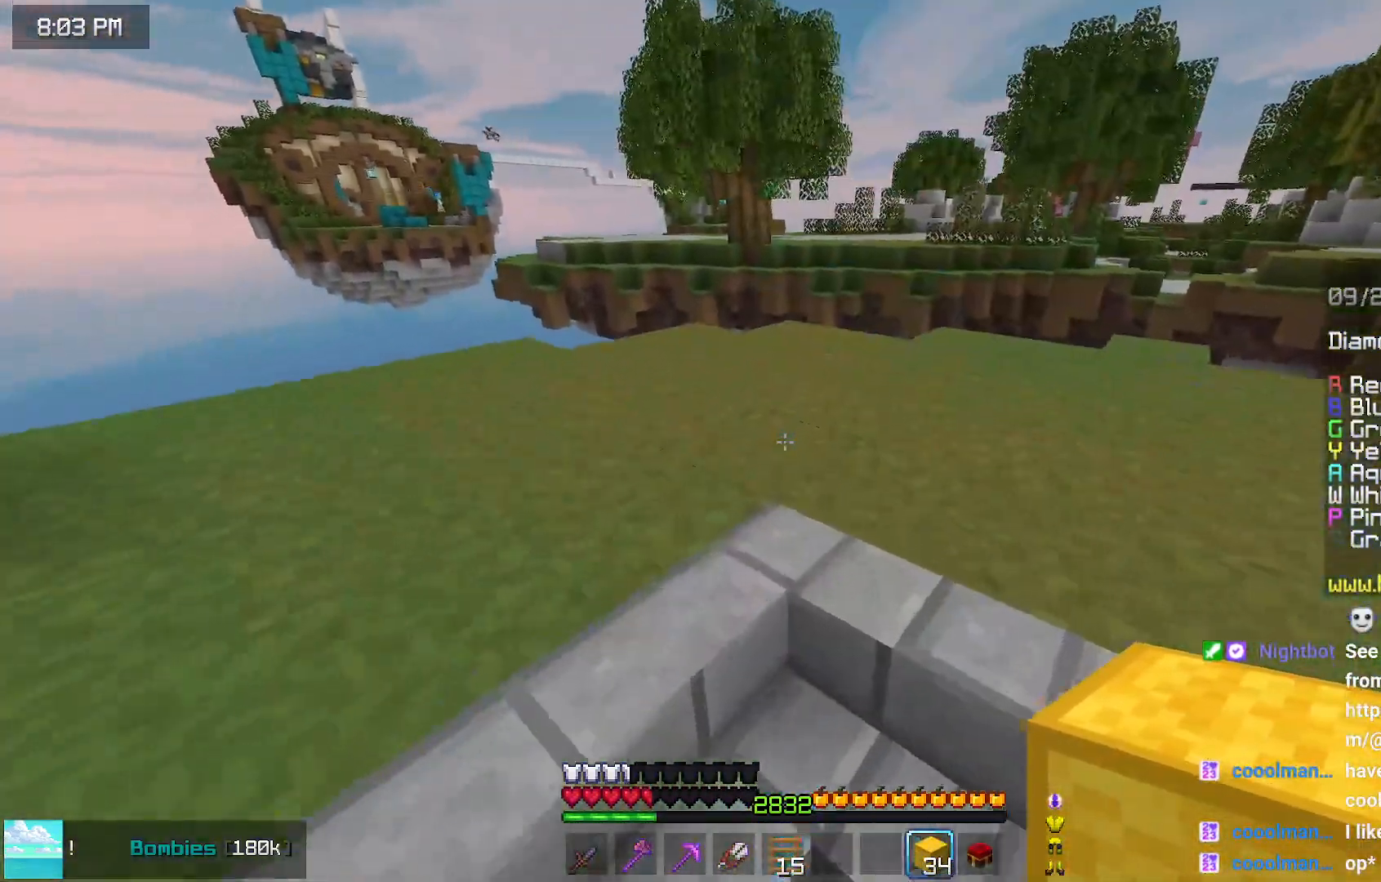
{"keys": ["right", "up"], "mouse": [], "events": [[233, "up", "down"], [383, "right", "down"]]}
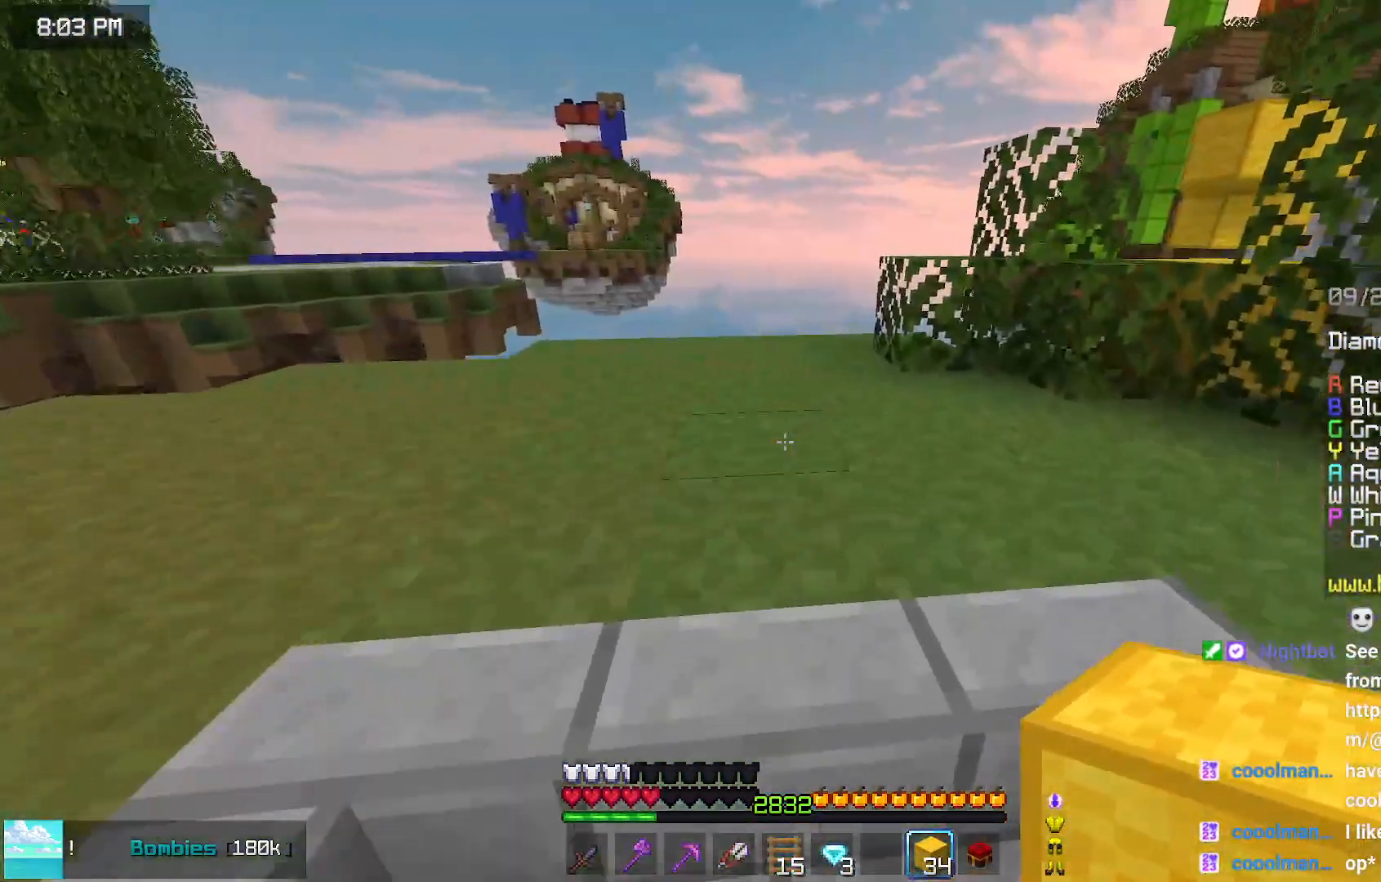
{"keys": ["right", "up"], "mouse": [], "events": []}
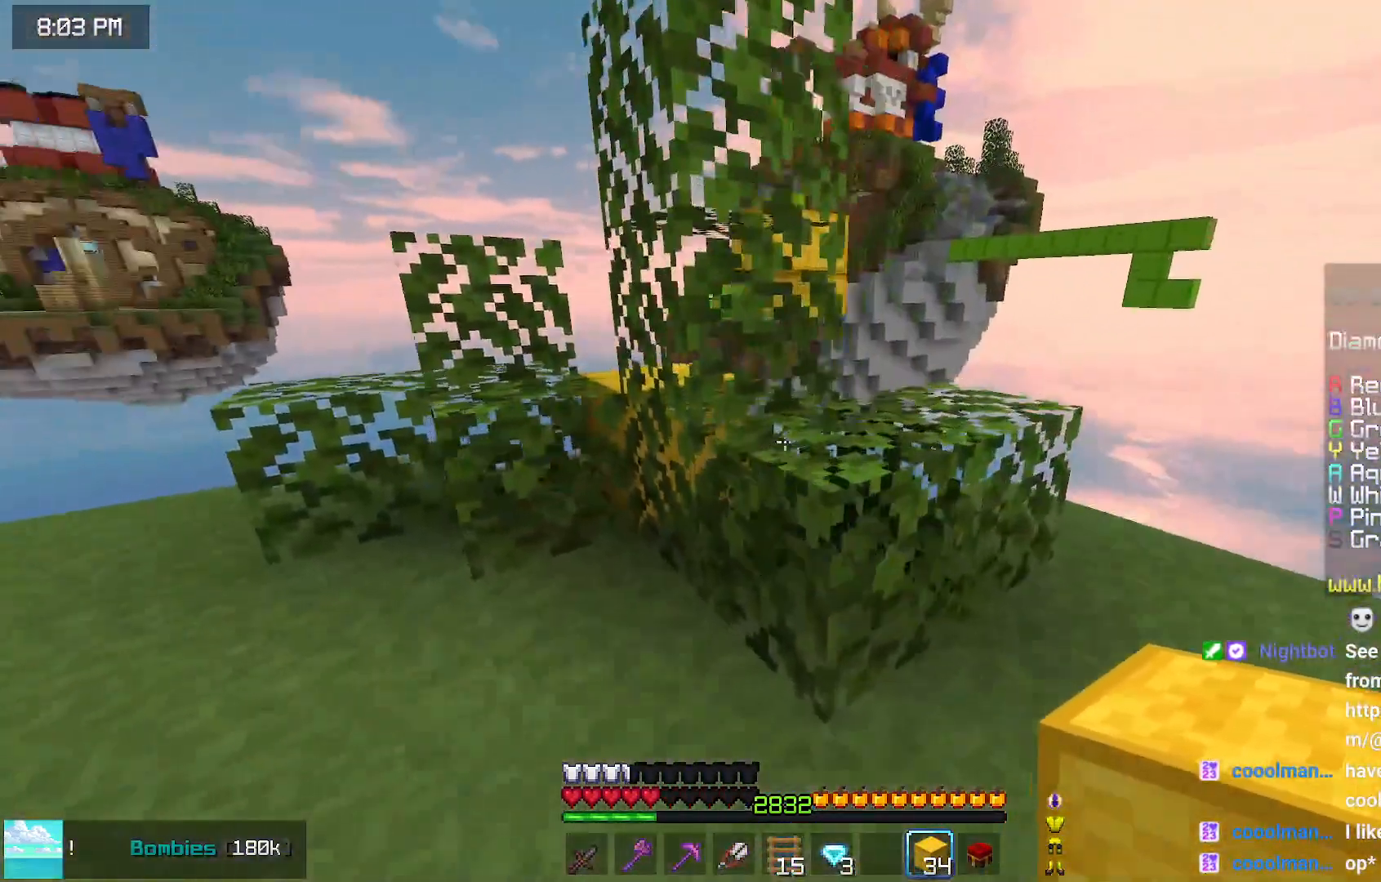
{"keys": ["up"], "mouse": [], "events": [[117, "space", "down"], [283, "space", "up"], [433, "right", "up"]]}
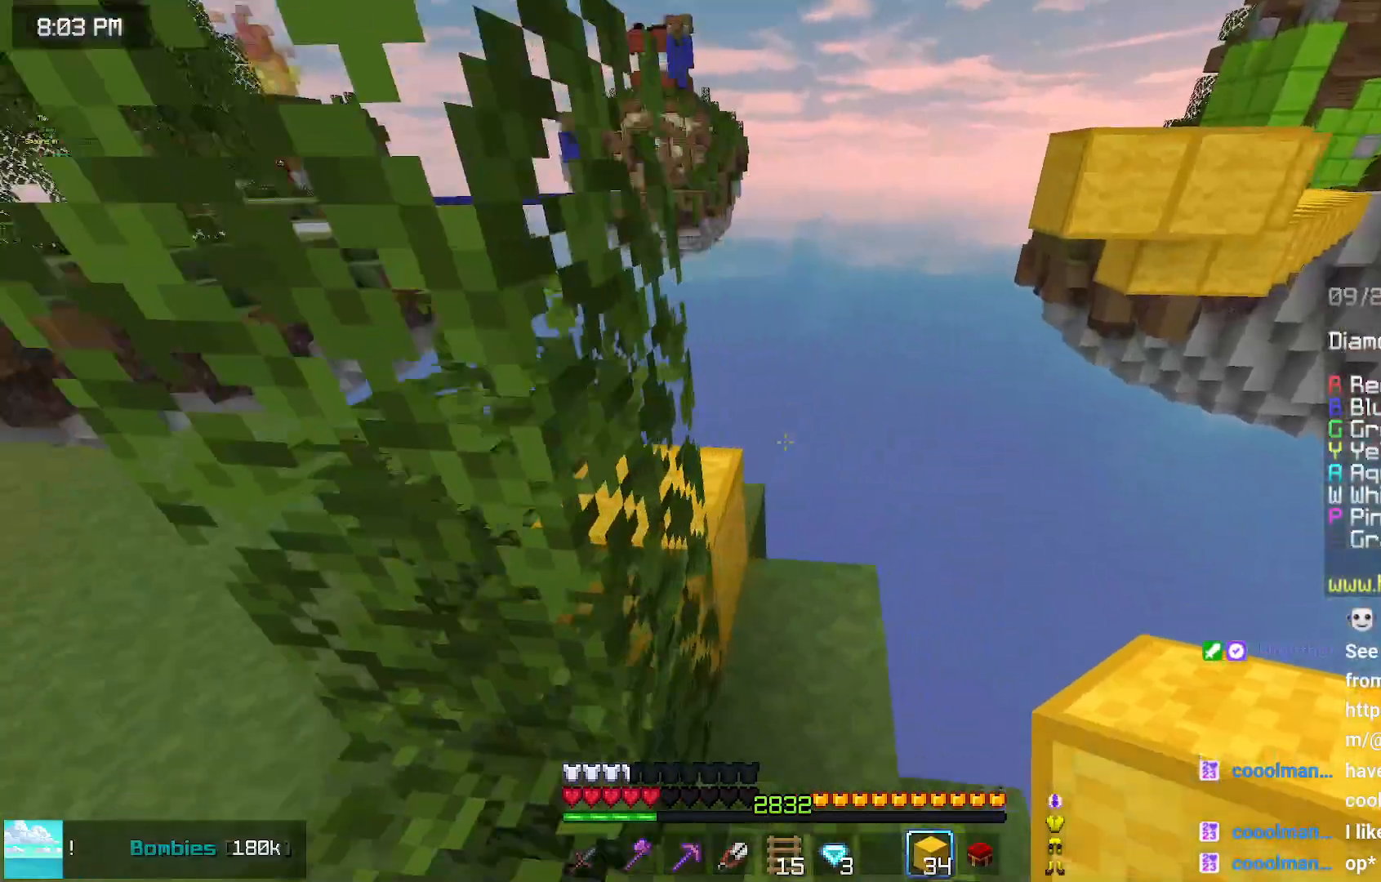
{"keys": [], "mouse": [], "events": [[83, "up", "up"], [133, "mouse_right", "down"], [183, "up", "down"], [233, "mouse_right", "up"], [283, "space", "down"], [400, "left", "down"], [400, "space", "up"], [400, "up", "up"], [450, "left", "up"]]}
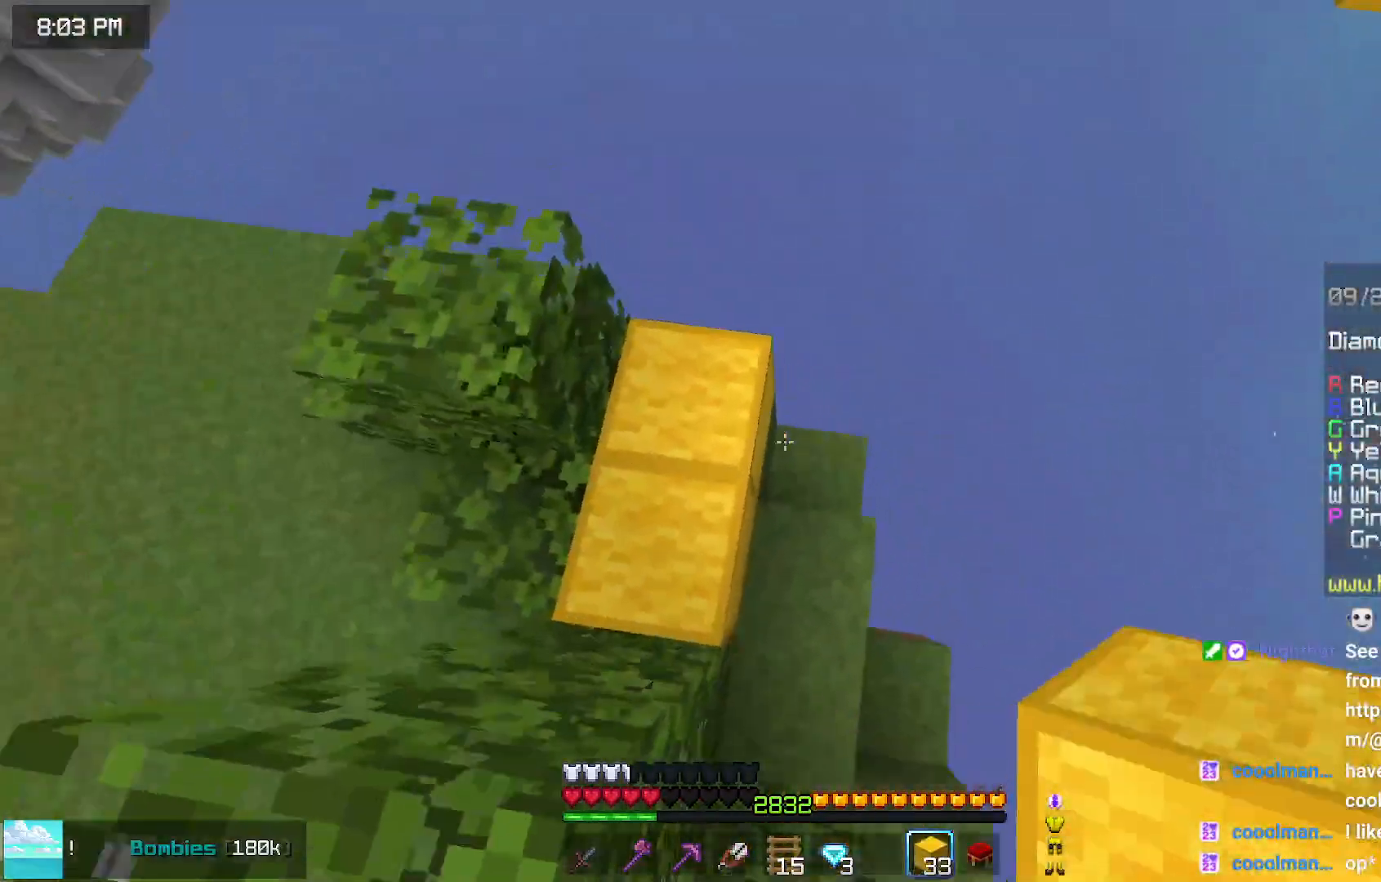
{"keys": ["left"], "mouse": [], "events": [[100, "mouse_right", "down"], [200, "left", "down"], [200, "mouse_right", "up"], [250, "mouse_right", "down"], [350, "mouse_right", "up"]]}
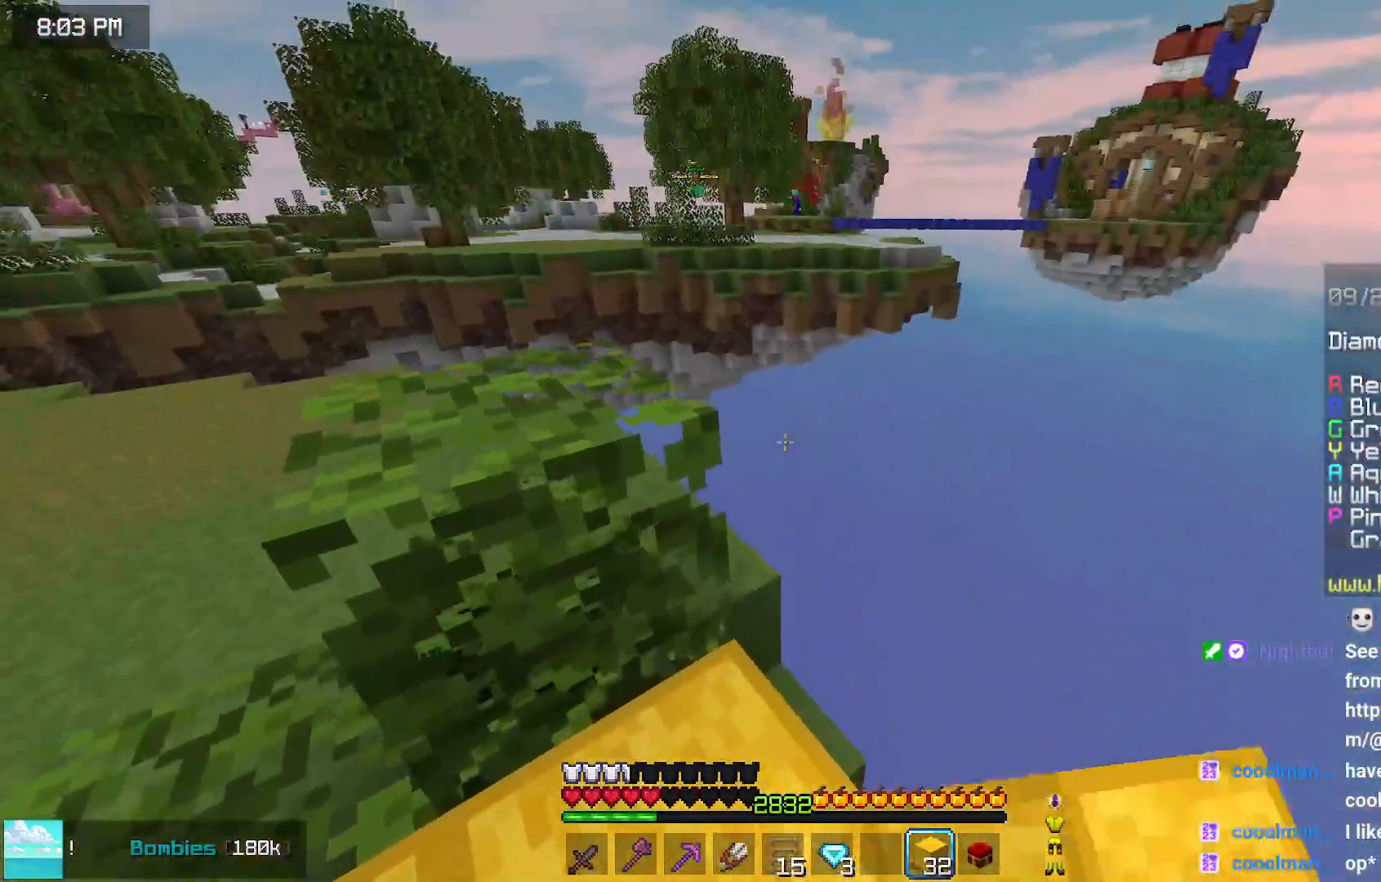
{"keys": ["space"], "mouse": [], "events": [[117, "left", "up"], [483, "space", "down"]]}
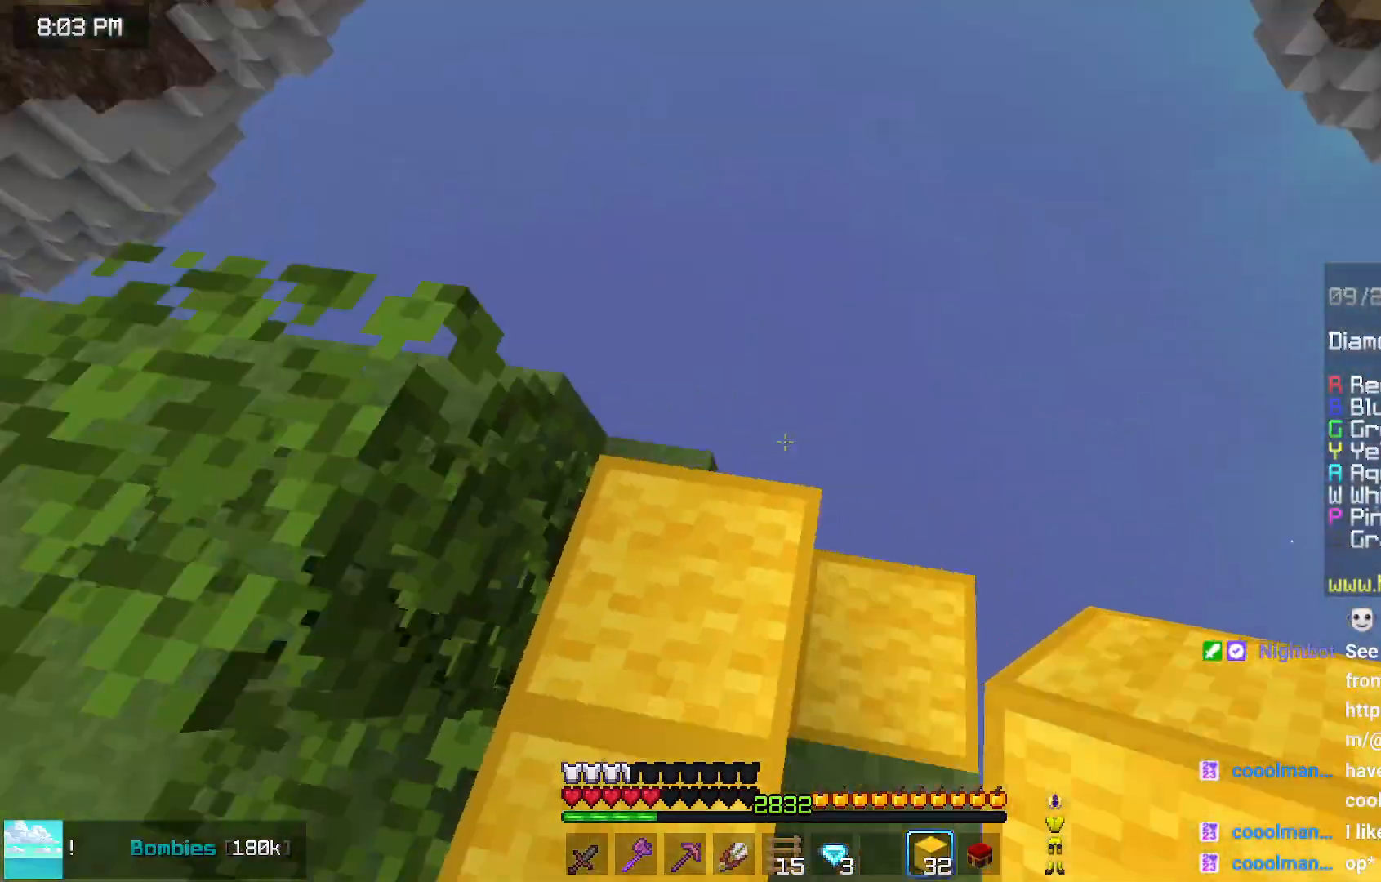
{"keys": ["up"], "mouse": [], "events": [[133, "space", "up"], [200, "up", "down"], [250, "mouse_right", "down"], [300, "mouse_right", "up"]]}
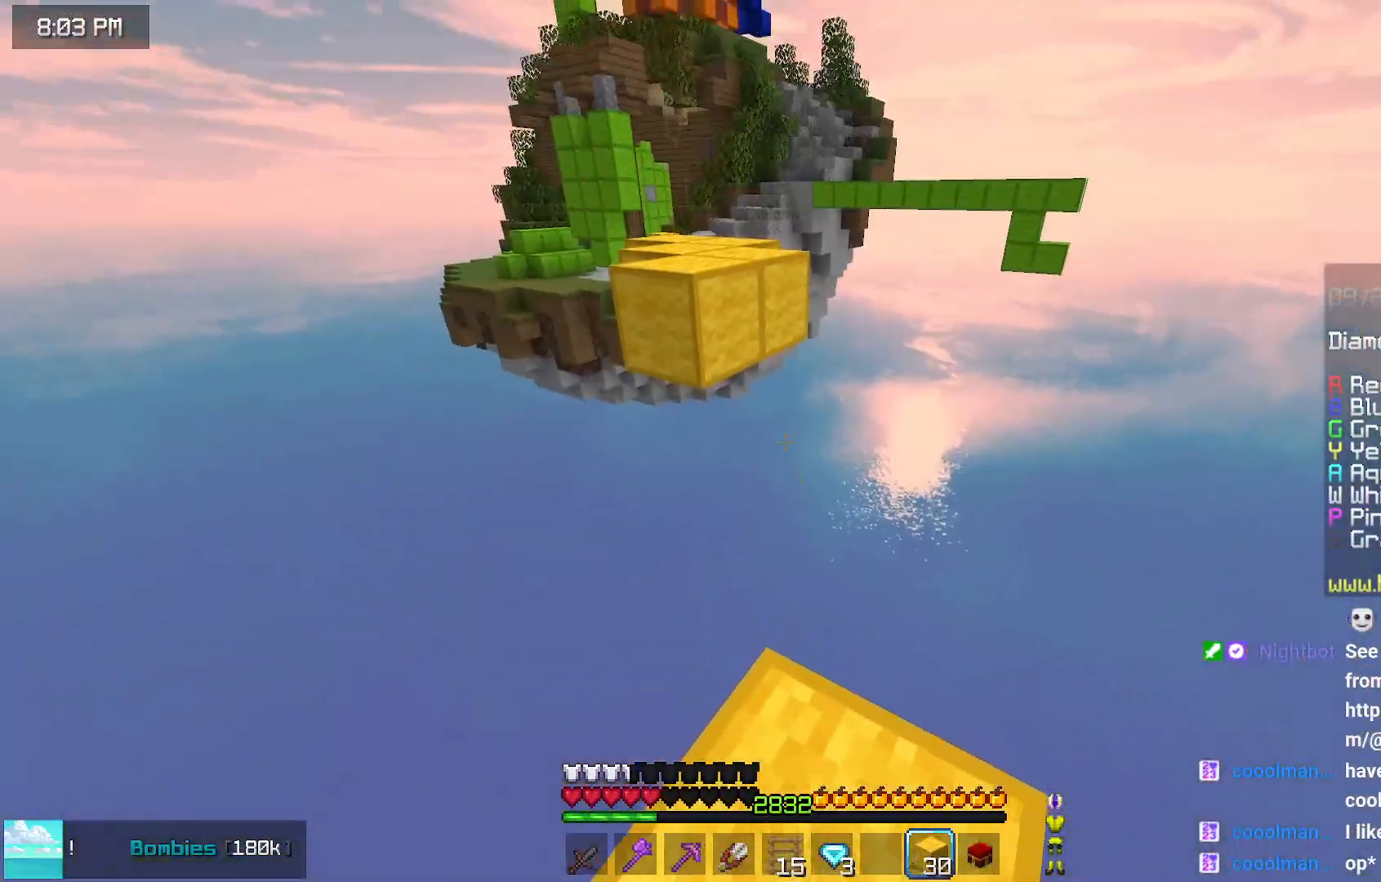
{"keys": ["down"], "mouse": [], "events": [[383, "up", "up"], [417, "mouse_right", "down"], [467, "down", "down"], [467, "mouse_right", "up"]]}